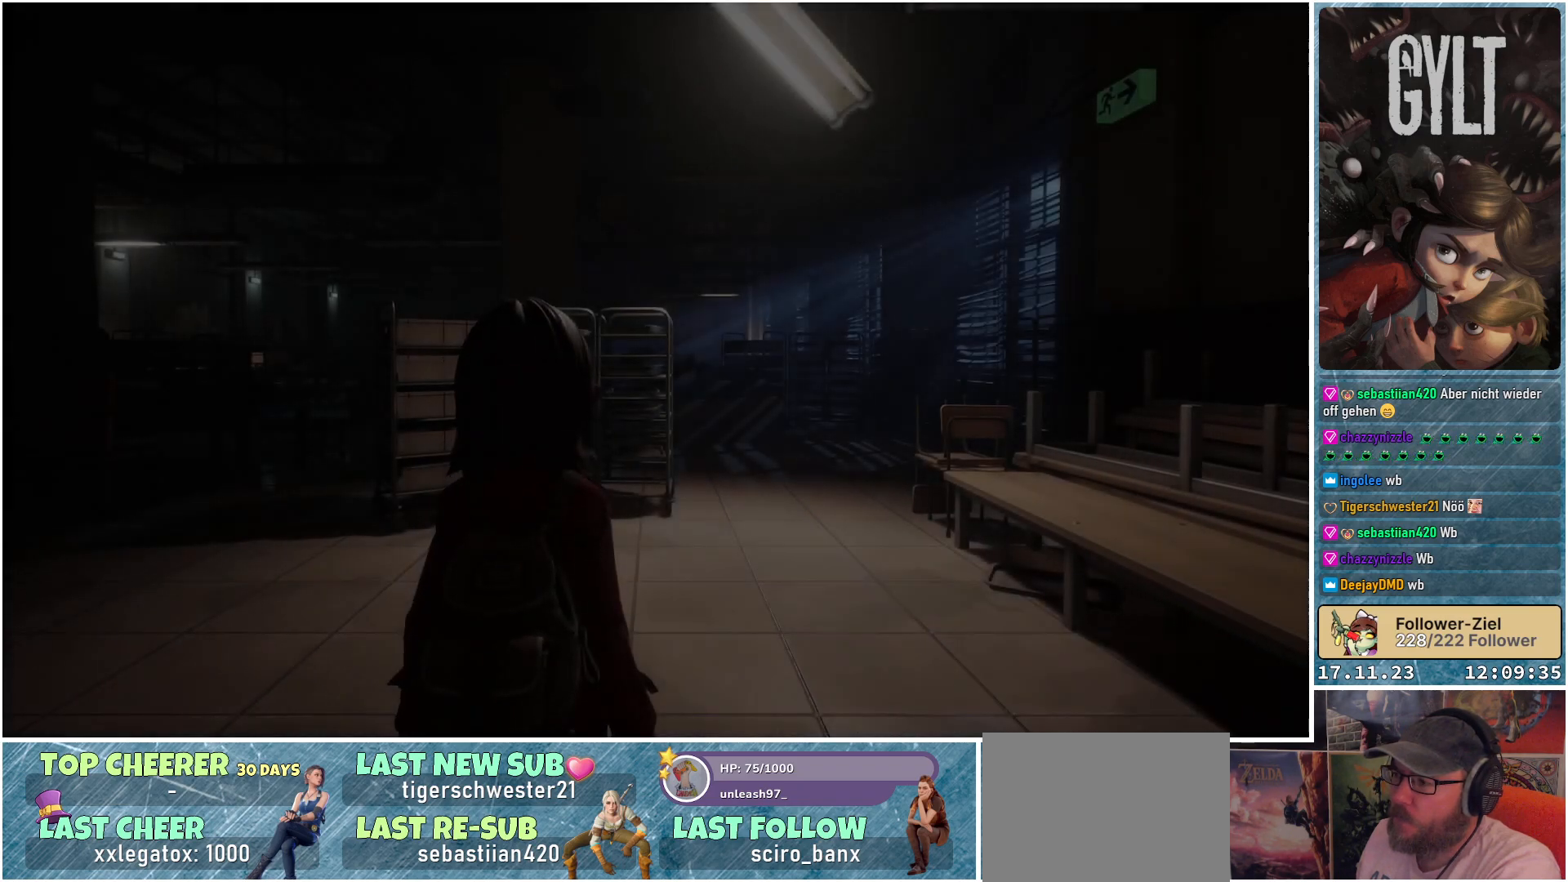
Gameplay with a controller (Xbox layout); each line is a JSON object with the inputs held at the frame after it. "events" lists button and stick changes between this image and that frame as [ms after this image, input, new state], when the widget could be followed in between.
{"buttons": [], "left_stick": "up", "right_stick": "left", "events": [[317, "left_stick", "up"], [400, "right_stick", "left"]]}
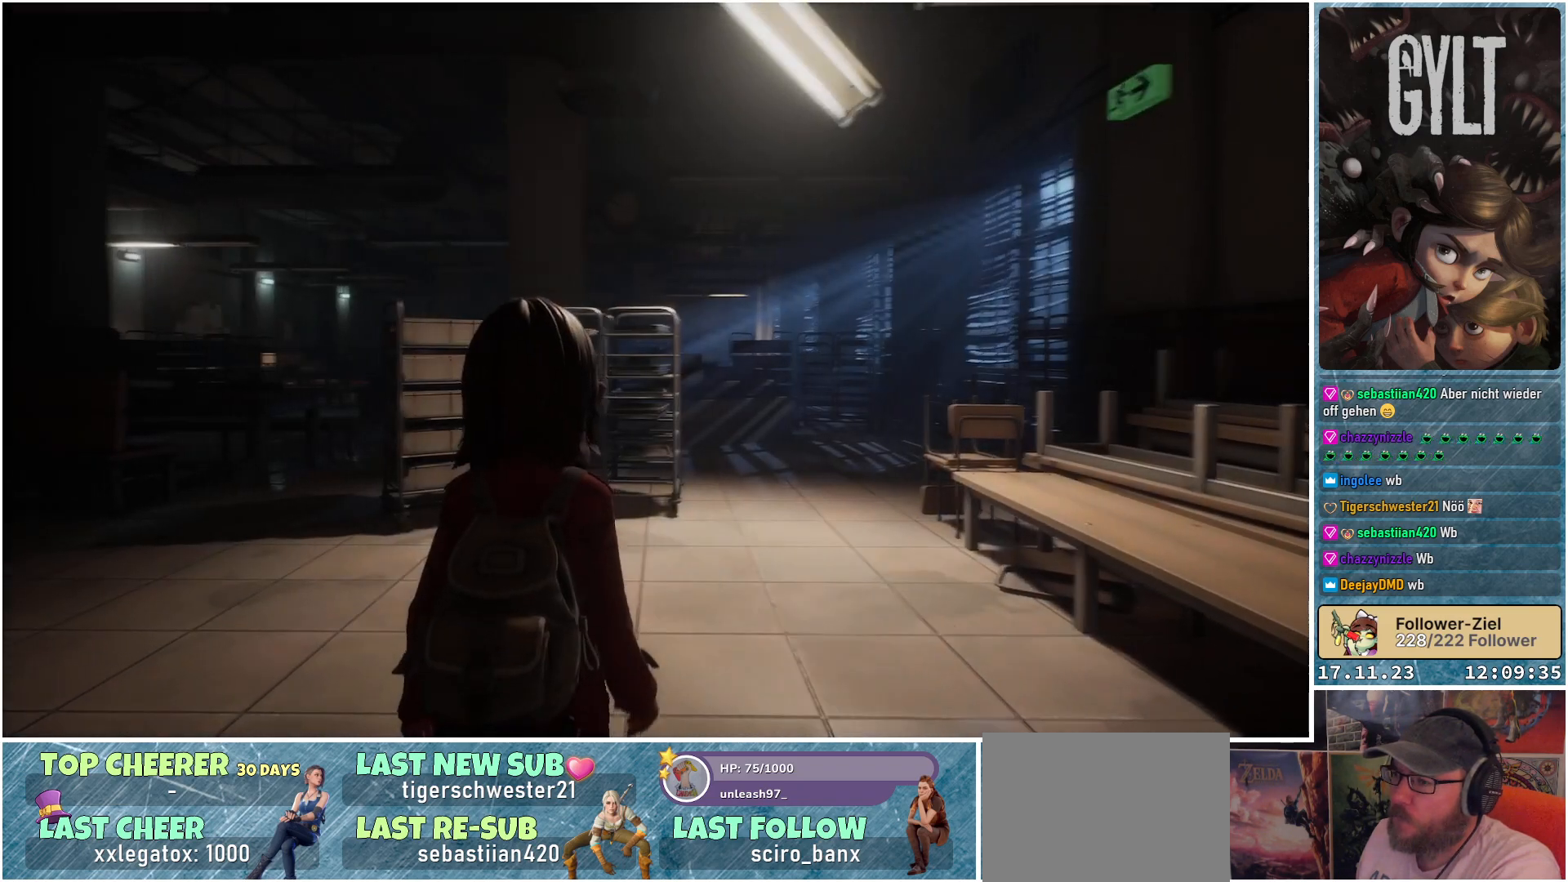
{"buttons": [], "left_stick": "up", "right_stick": "down-left", "events": [[200, "right_stick", "down-left"]]}
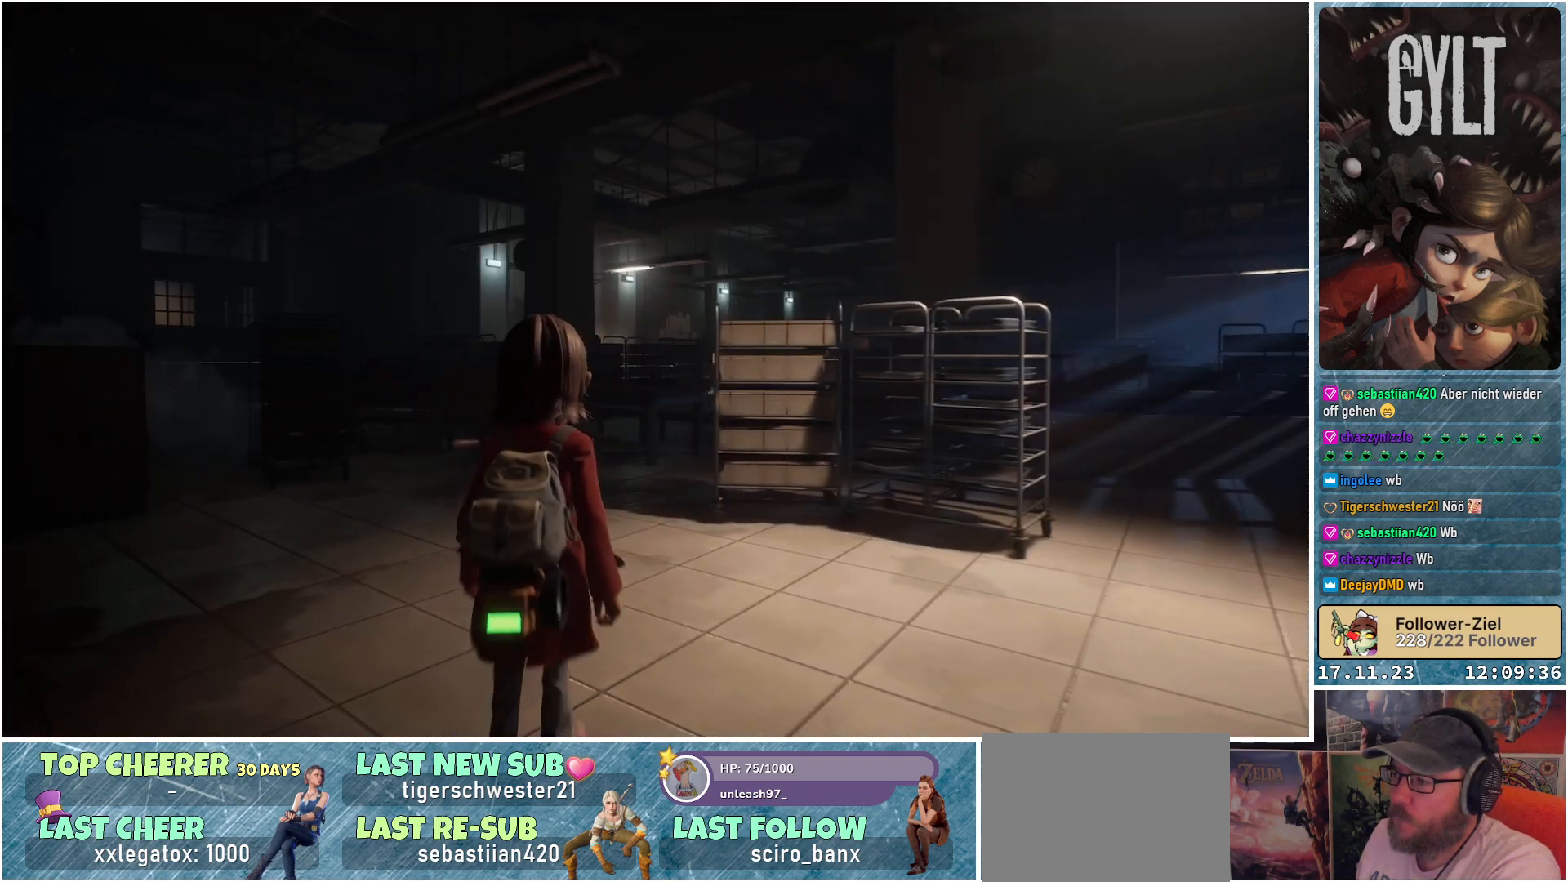
{"buttons": [], "left_stick": "up-right", "right_stick": "down-left", "events": [[417, "left_stick", "up-right"]]}
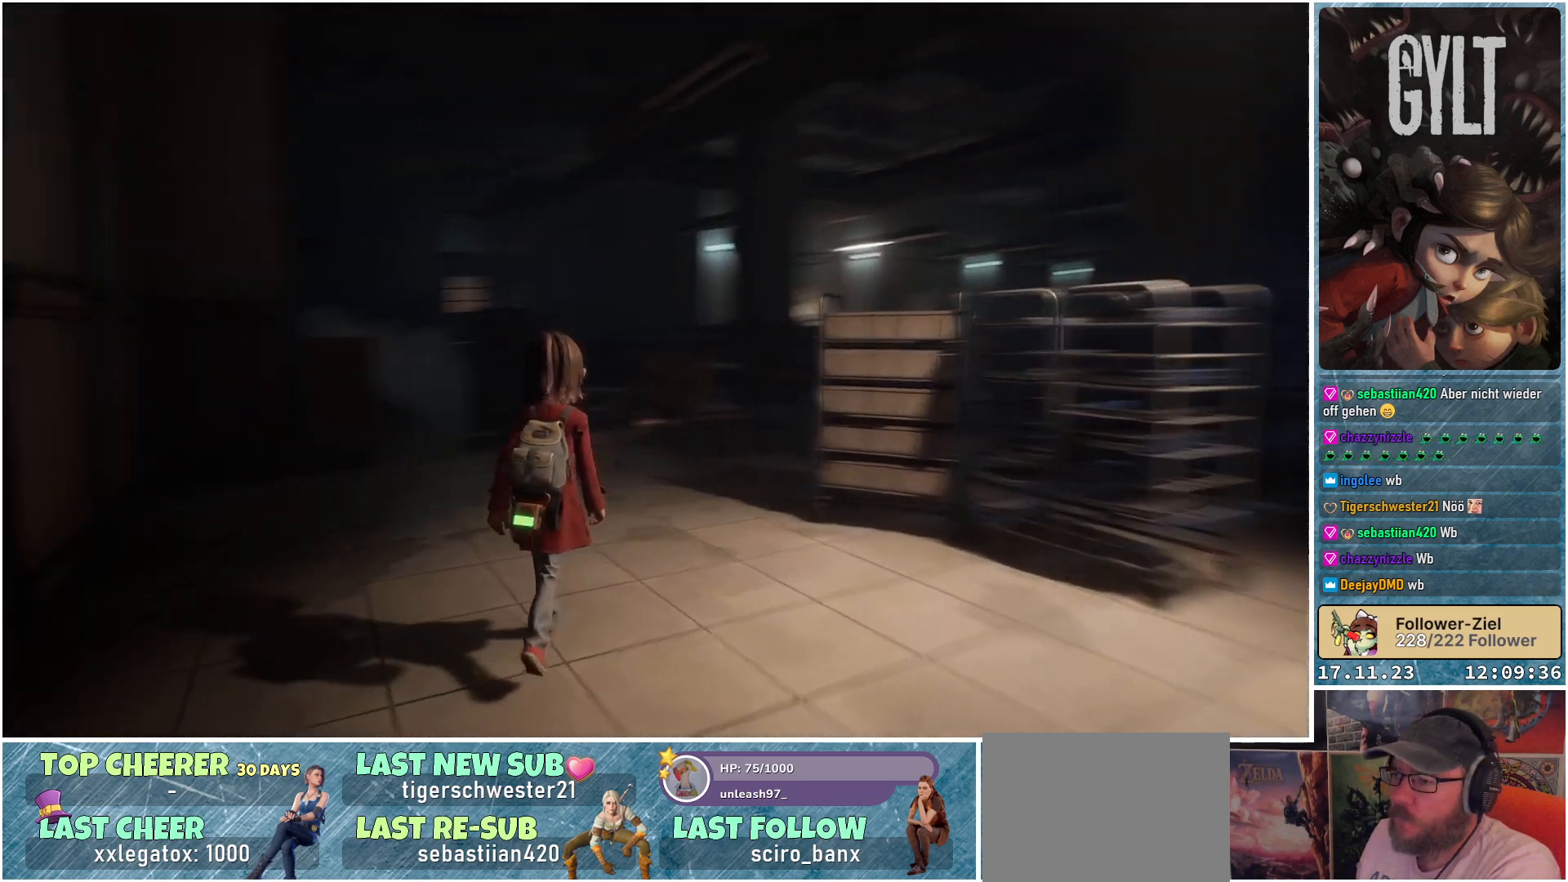
{"buttons": [], "left_stick": "up-right", "right_stick": "center", "events": [[83, "right_stick", "center"]]}
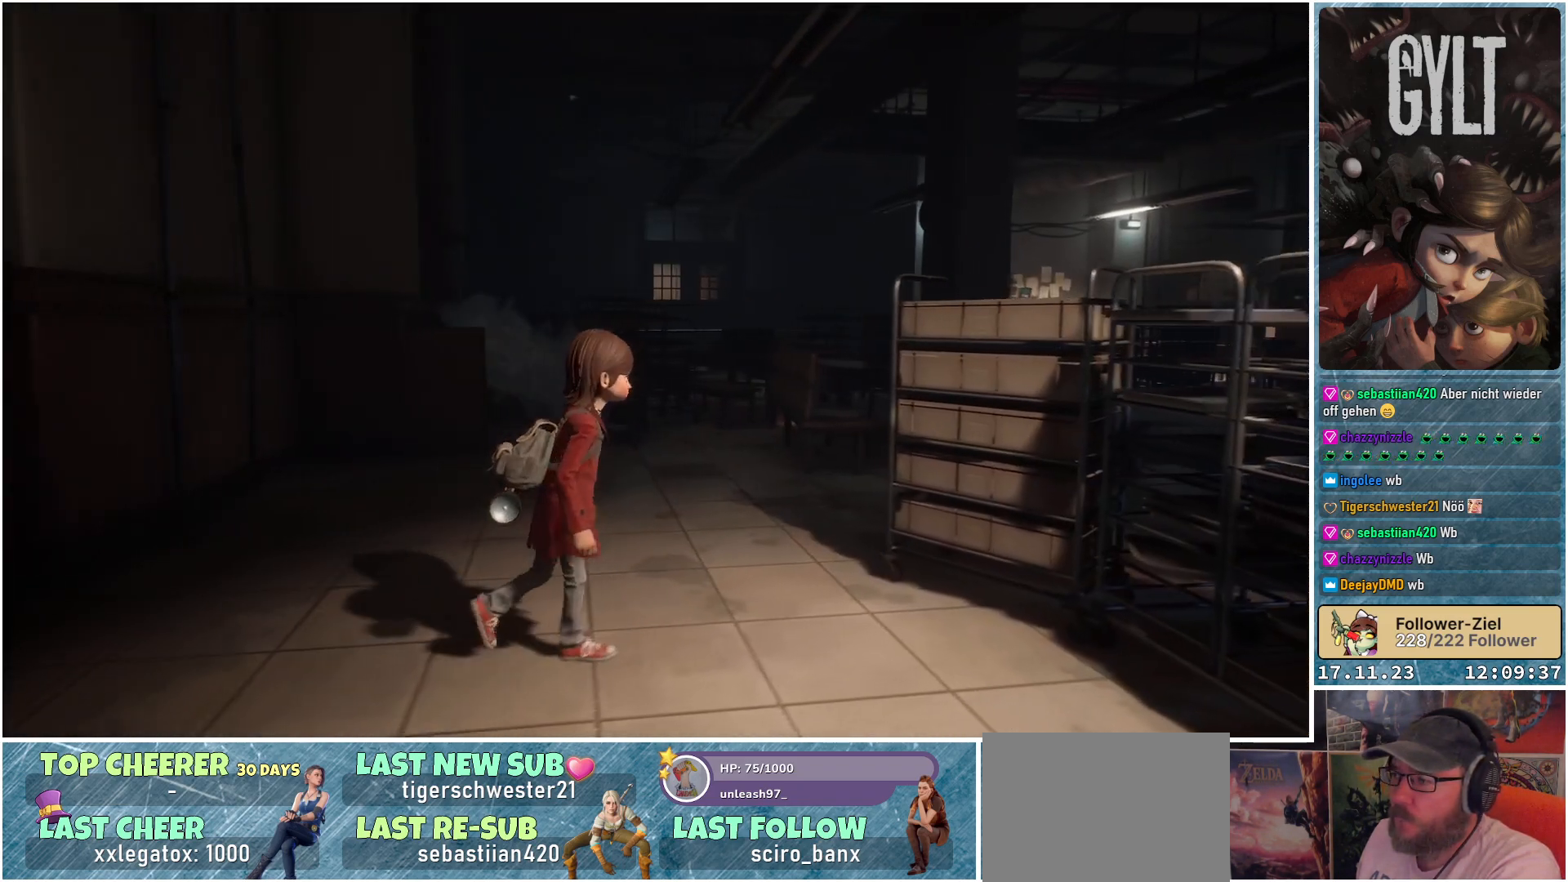
{"buttons": [], "left_stick": "up-right", "right_stick": "center", "events": [[317, "right_stick", "up"], [500, "right_stick", "center"]]}
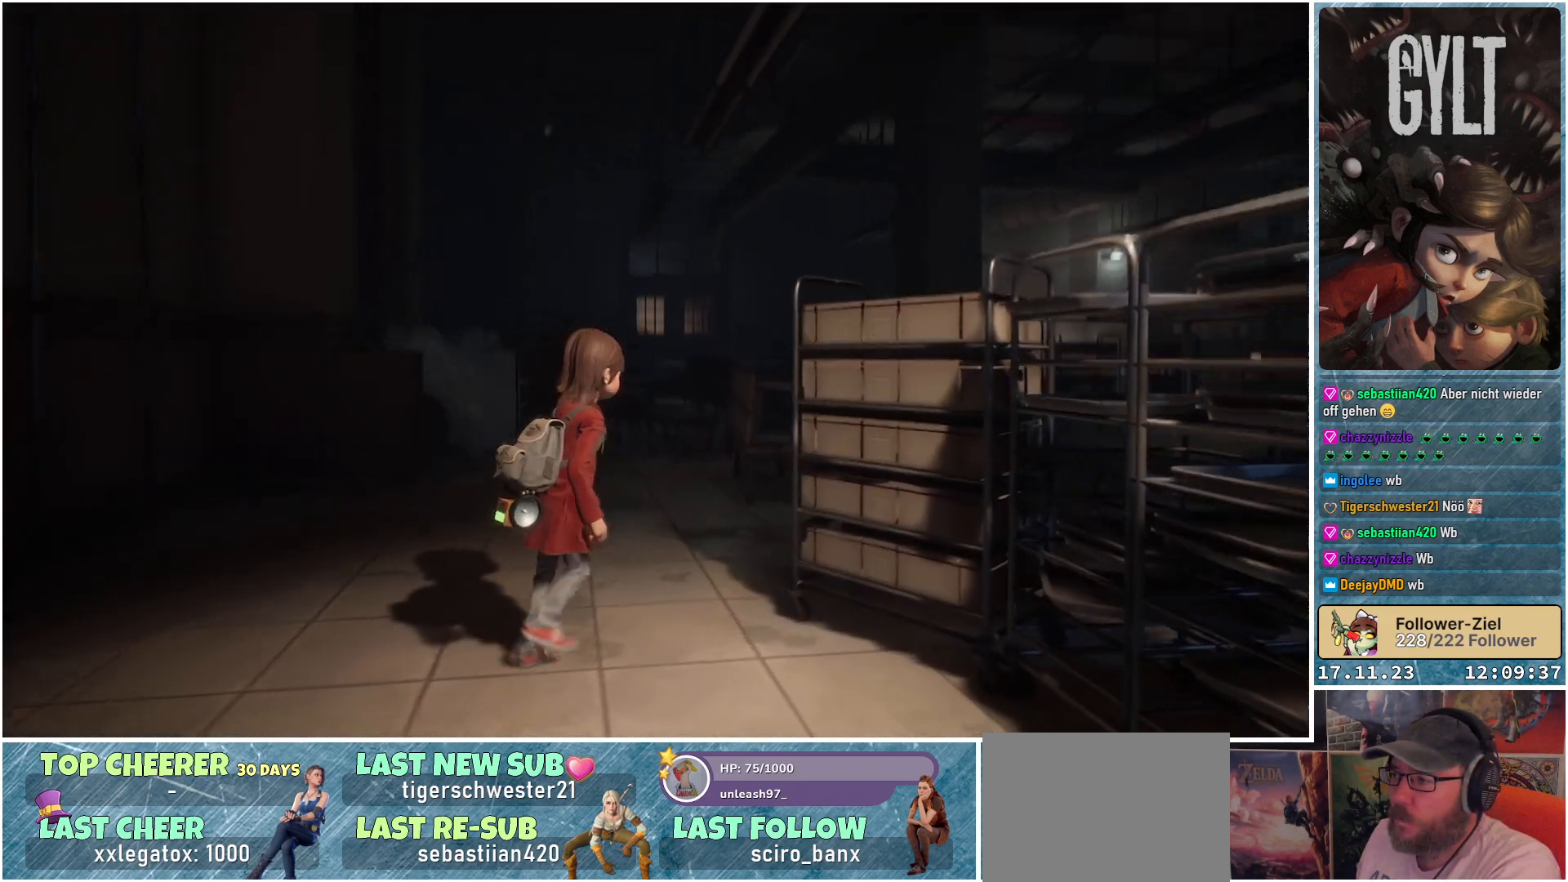
{"buttons": ["L2"], "left_stick": "center", "right_stick": "center", "events": [[50, "left_stick", "center"], [100, "L2", "down"]]}
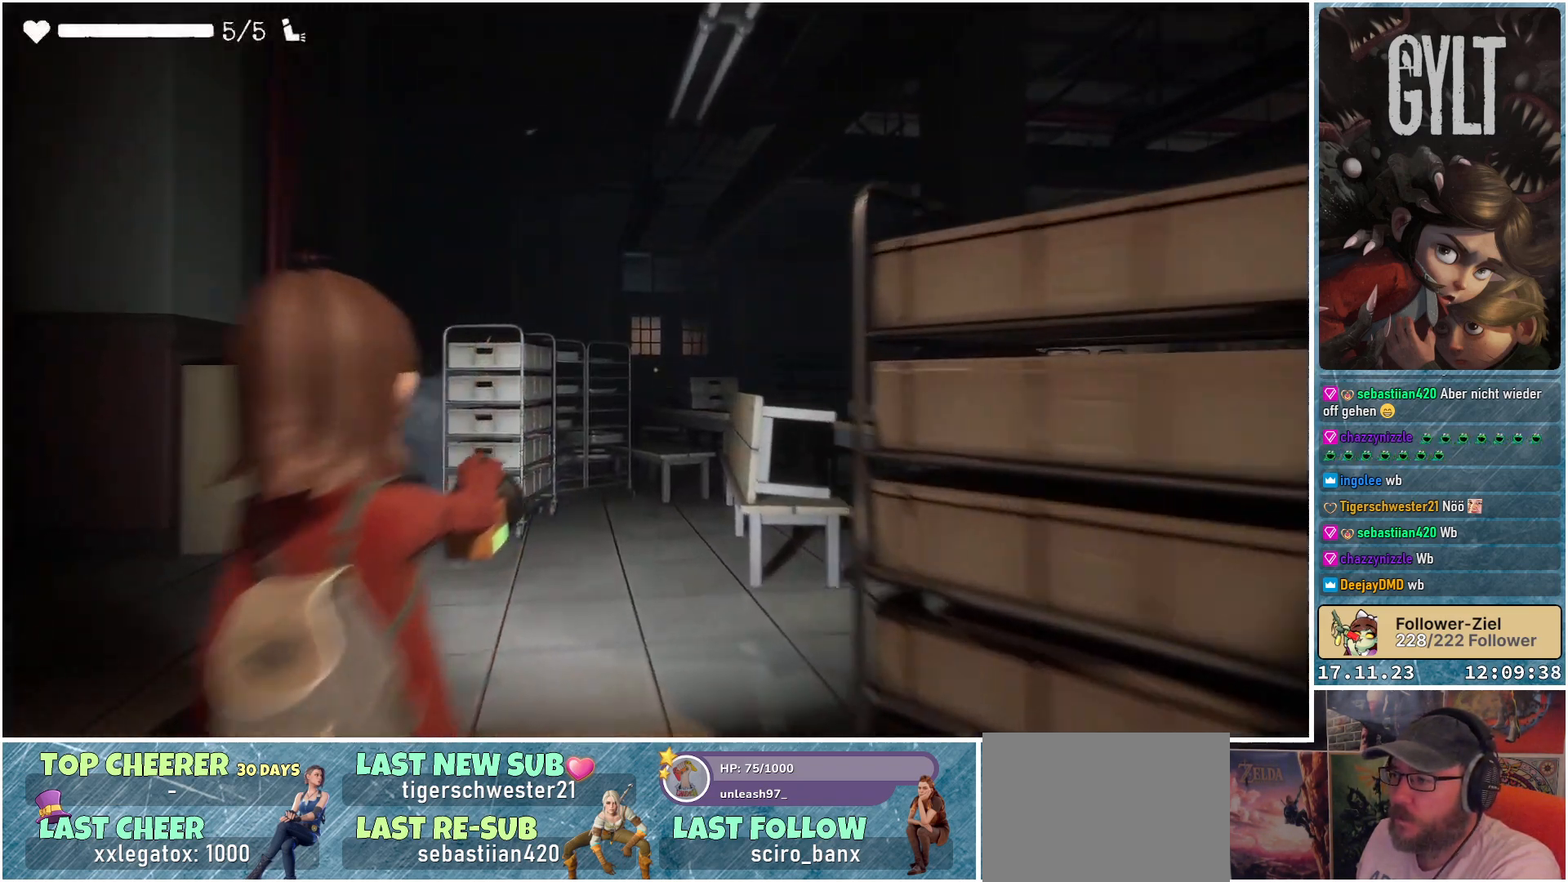
{"buttons": ["L2"], "left_stick": "center", "right_stick": "center", "events": [[167, "right_stick", "up-right"], [267, "right_stick", "center"]]}
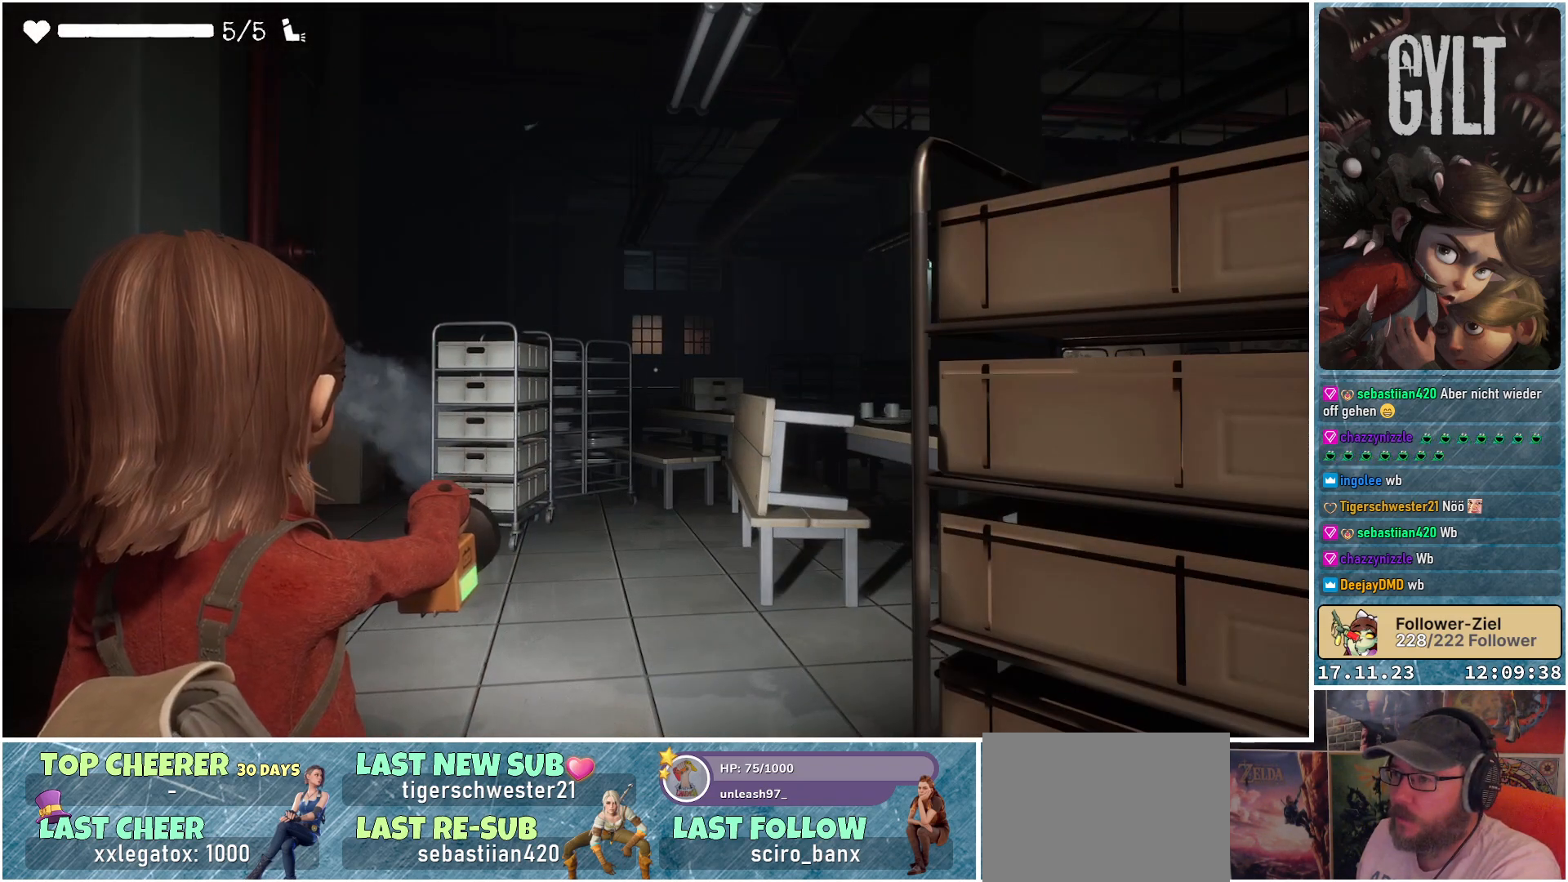
{"buttons": [], "left_stick": "up-left", "right_stick": "left", "events": [[300, "L2", "up"], [333, "right_stick", "left"], [450, "left_stick", "up-left"]]}
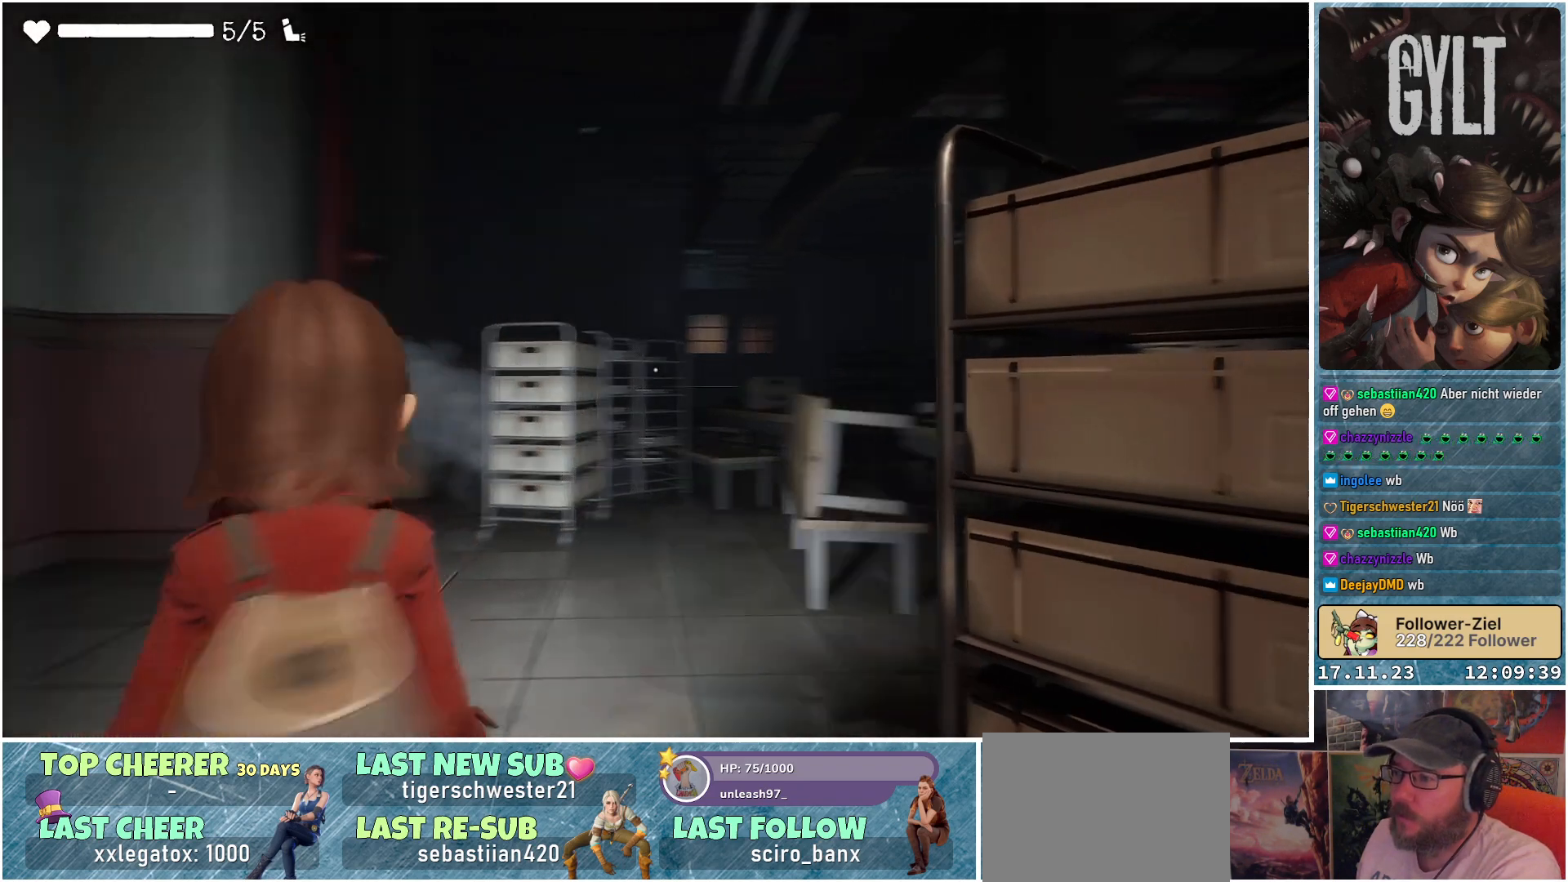
{"buttons": [], "left_stick": "up-left", "right_stick": "down-left", "events": [[150, "right_stick", "center"], [450, "right_stick", "down-left"]]}
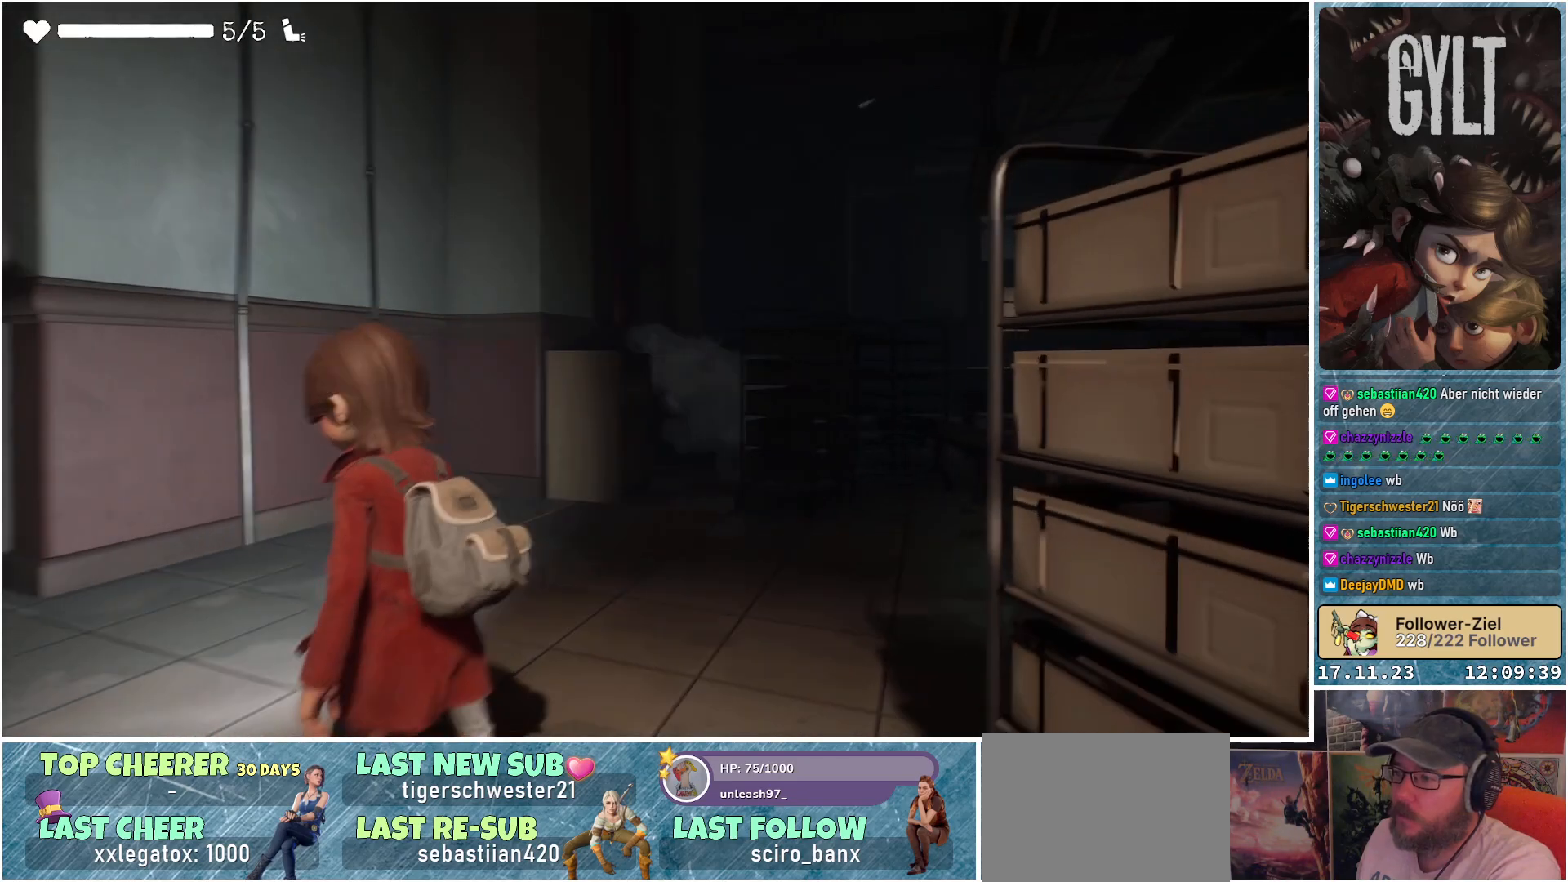
{"buttons": [], "left_stick": "up-left", "right_stick": "center", "events": [[450, "right_stick", "center"]]}
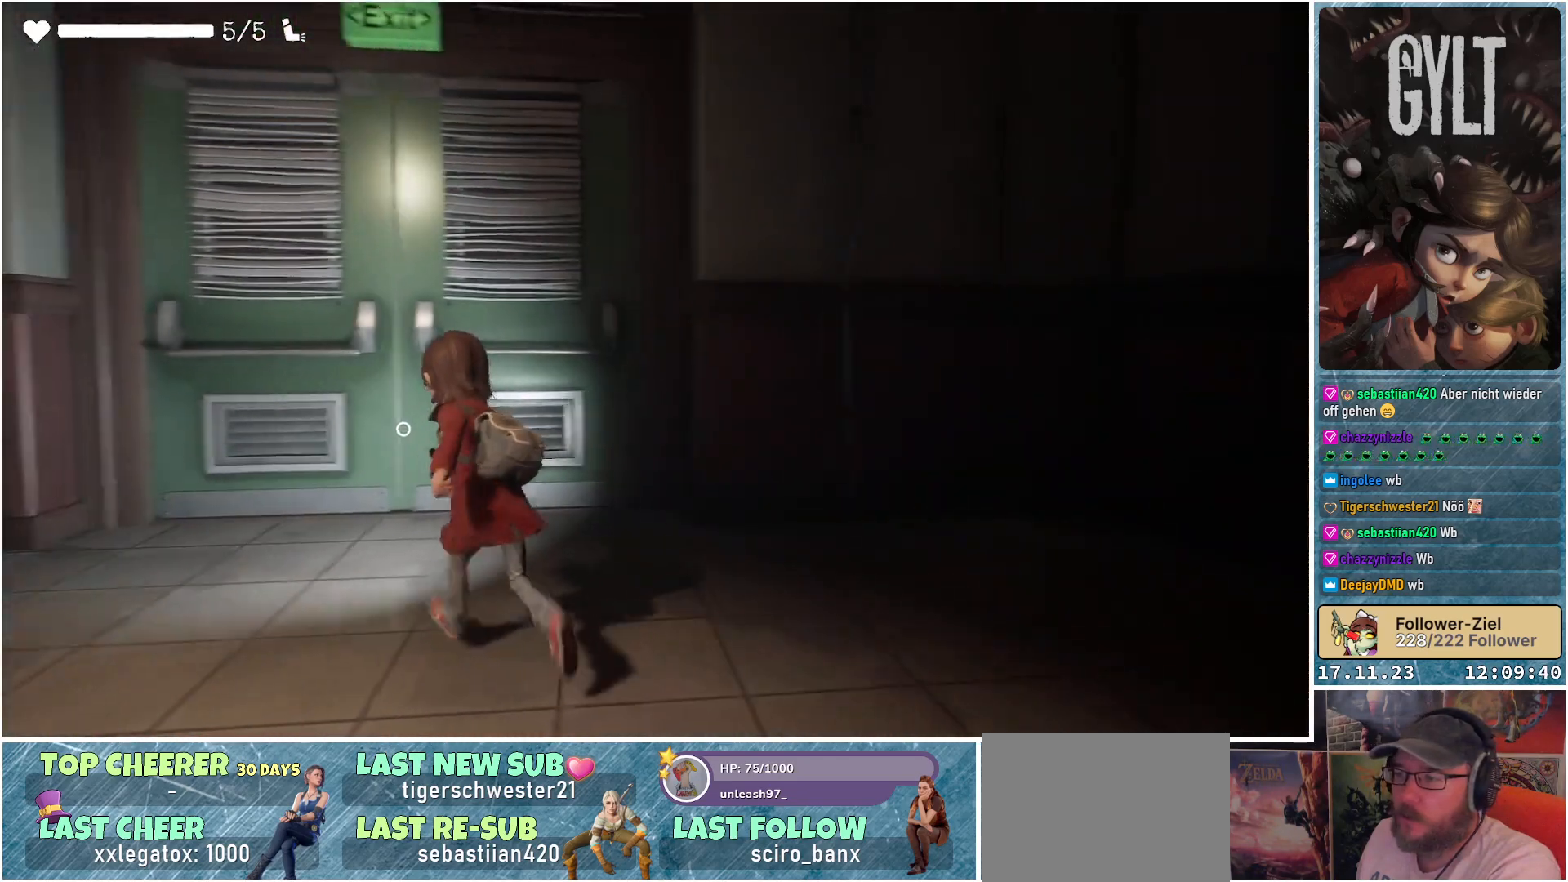
{"buttons": [], "left_stick": "down-left", "right_stick": "left", "events": [[200, "right_stick", "left"], [233, "left_stick", "left"], [350, "left_stick", "down-left"]]}
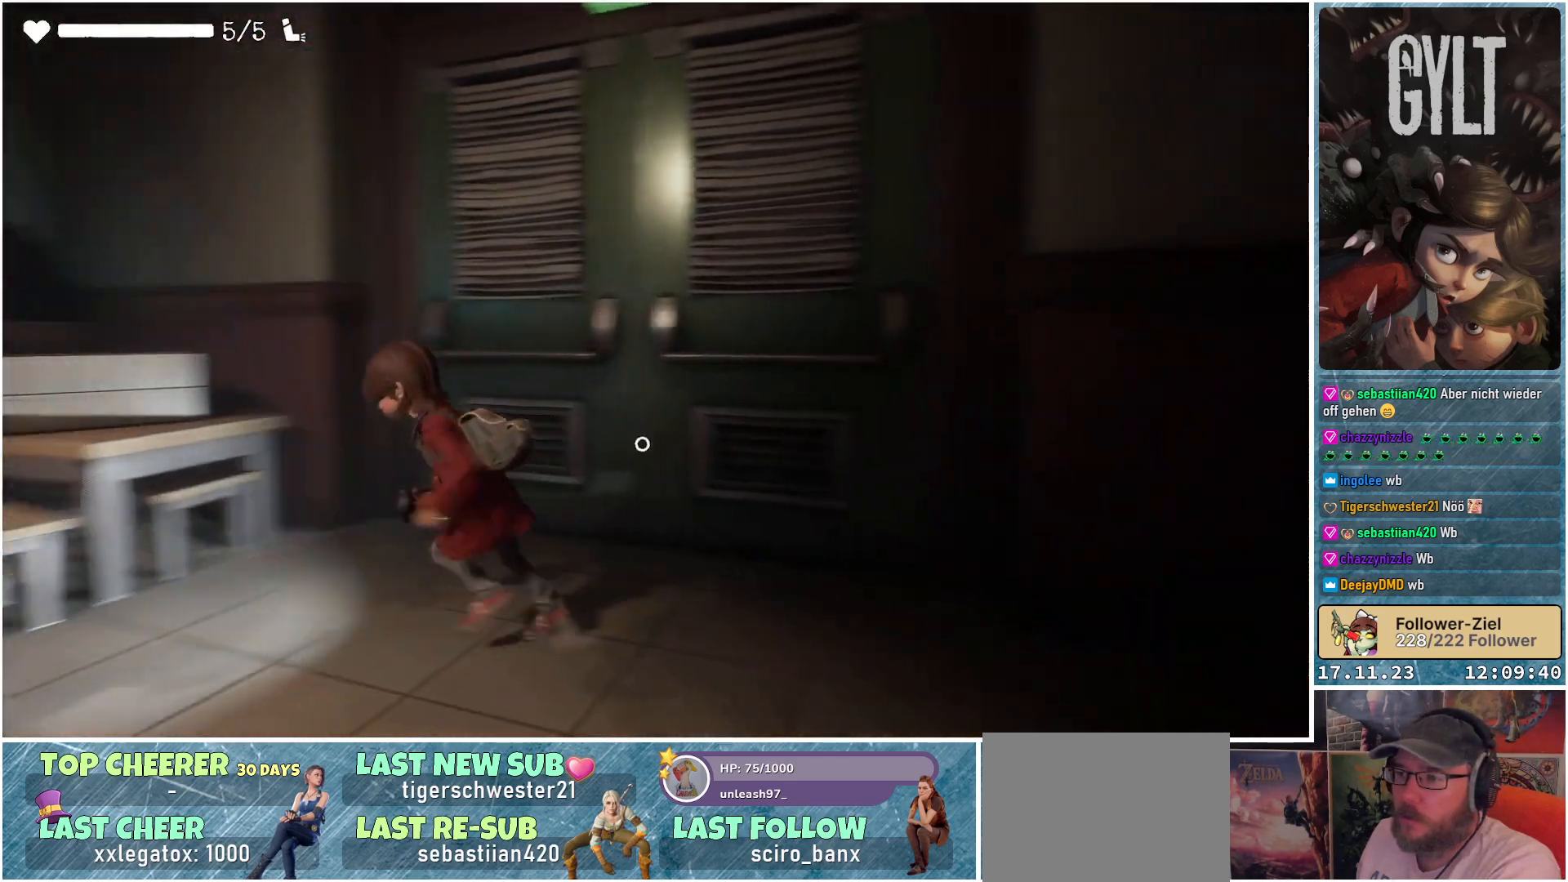
{"buttons": [], "left_stick": "up-left", "right_stick": "down-left", "events": [[67, "left_stick", "left"], [200, "left_stick", "up-left"], [483, "right_stick", "down-left"]]}
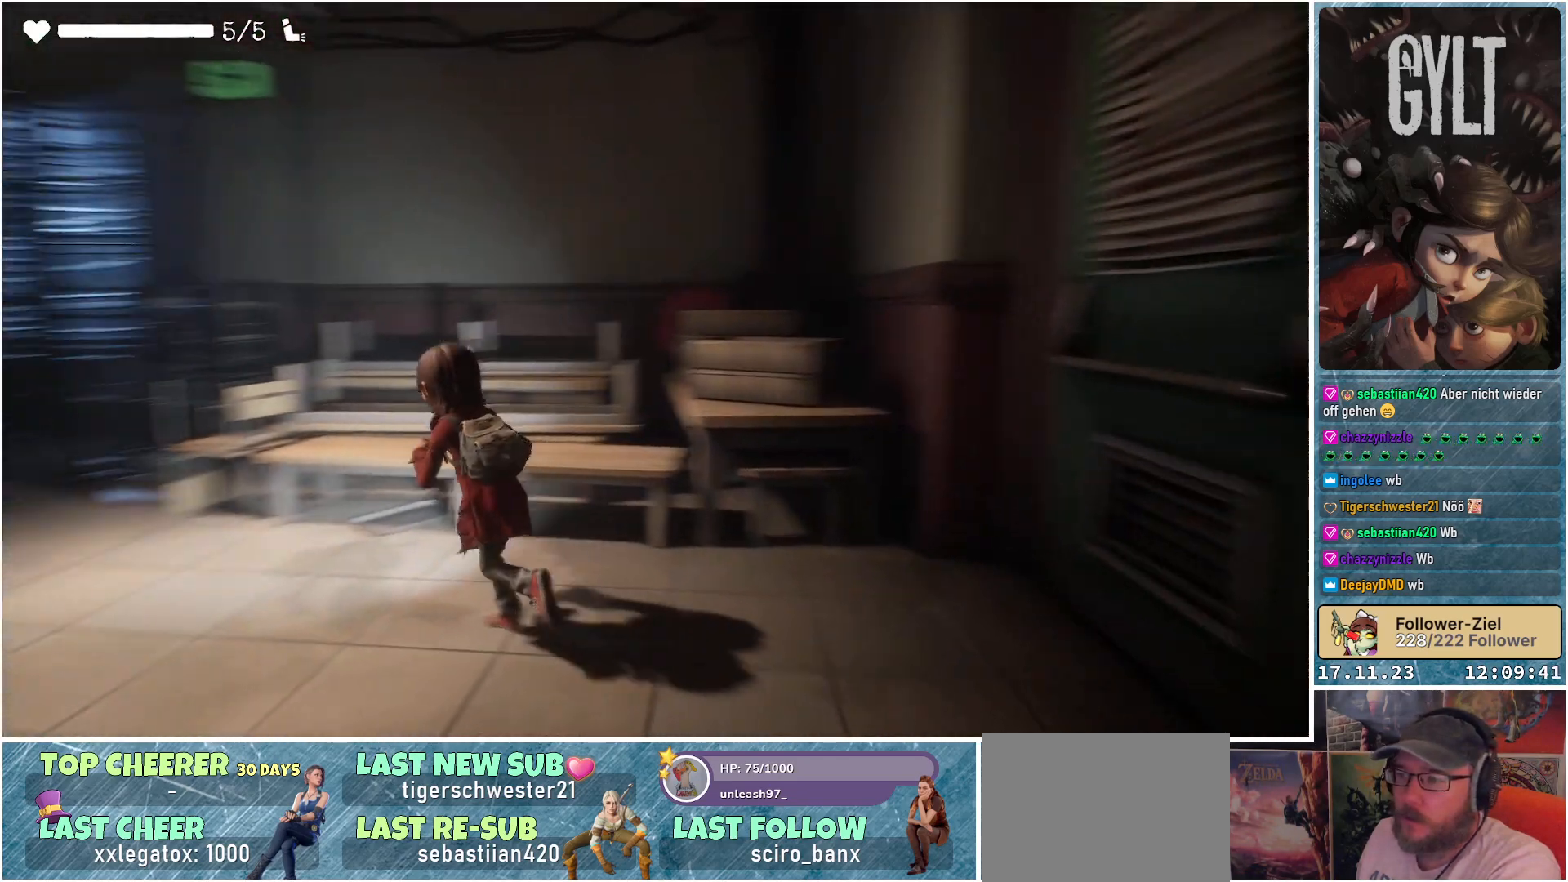
{"buttons": [], "left_stick": "up-left", "right_stick": "center", "events": [[433, "right_stick", "center"]]}
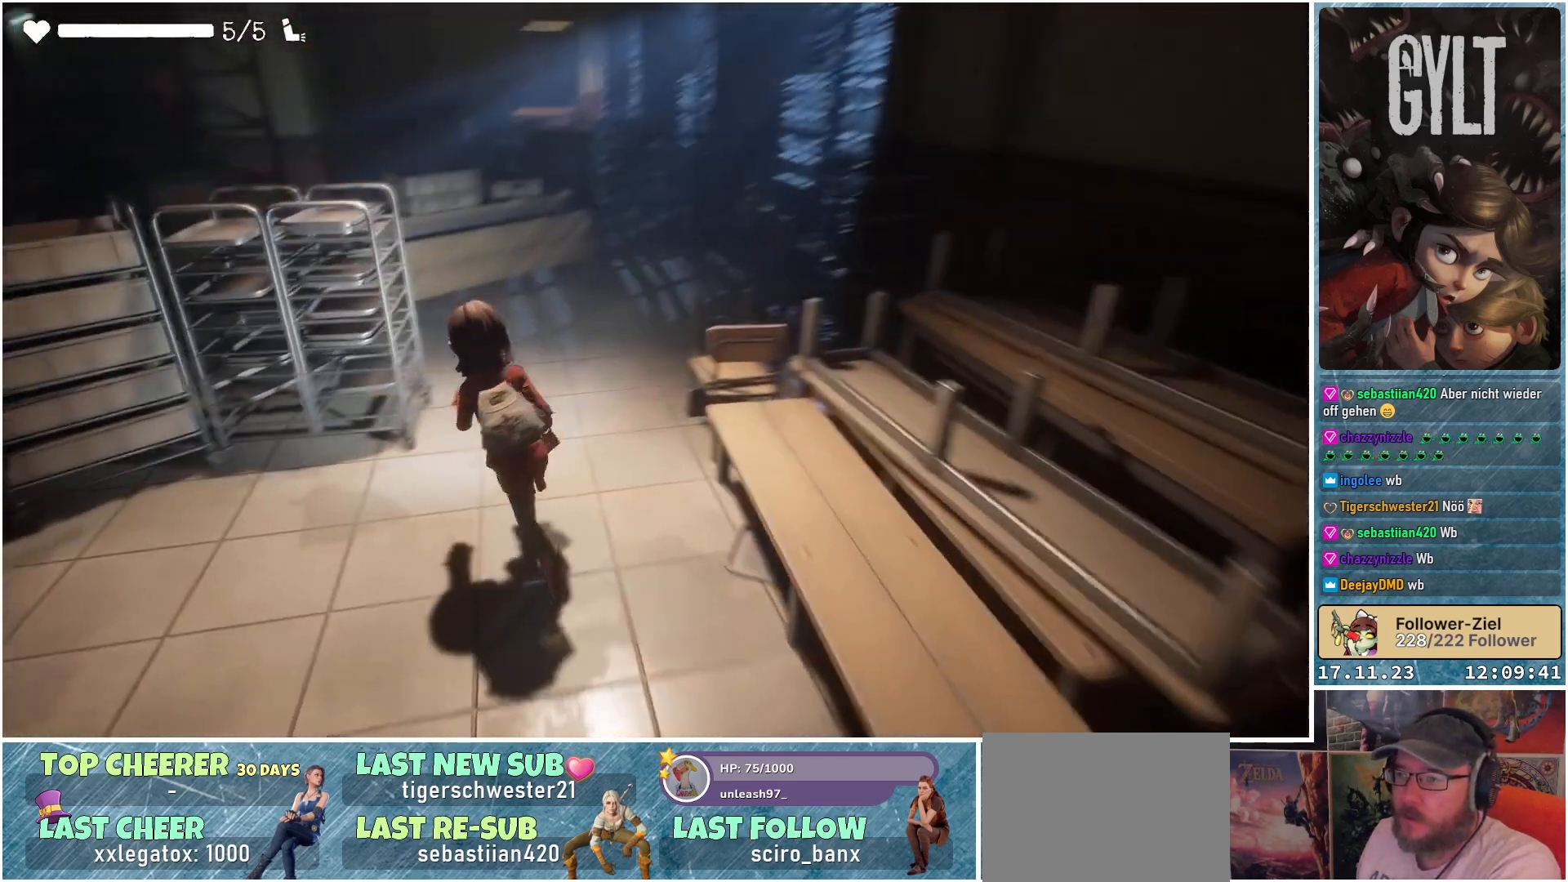
{"buttons": [], "left_stick": "up", "right_stick": "left", "events": [[167, "left_stick", "up"], [200, "right_stick", "left"]]}
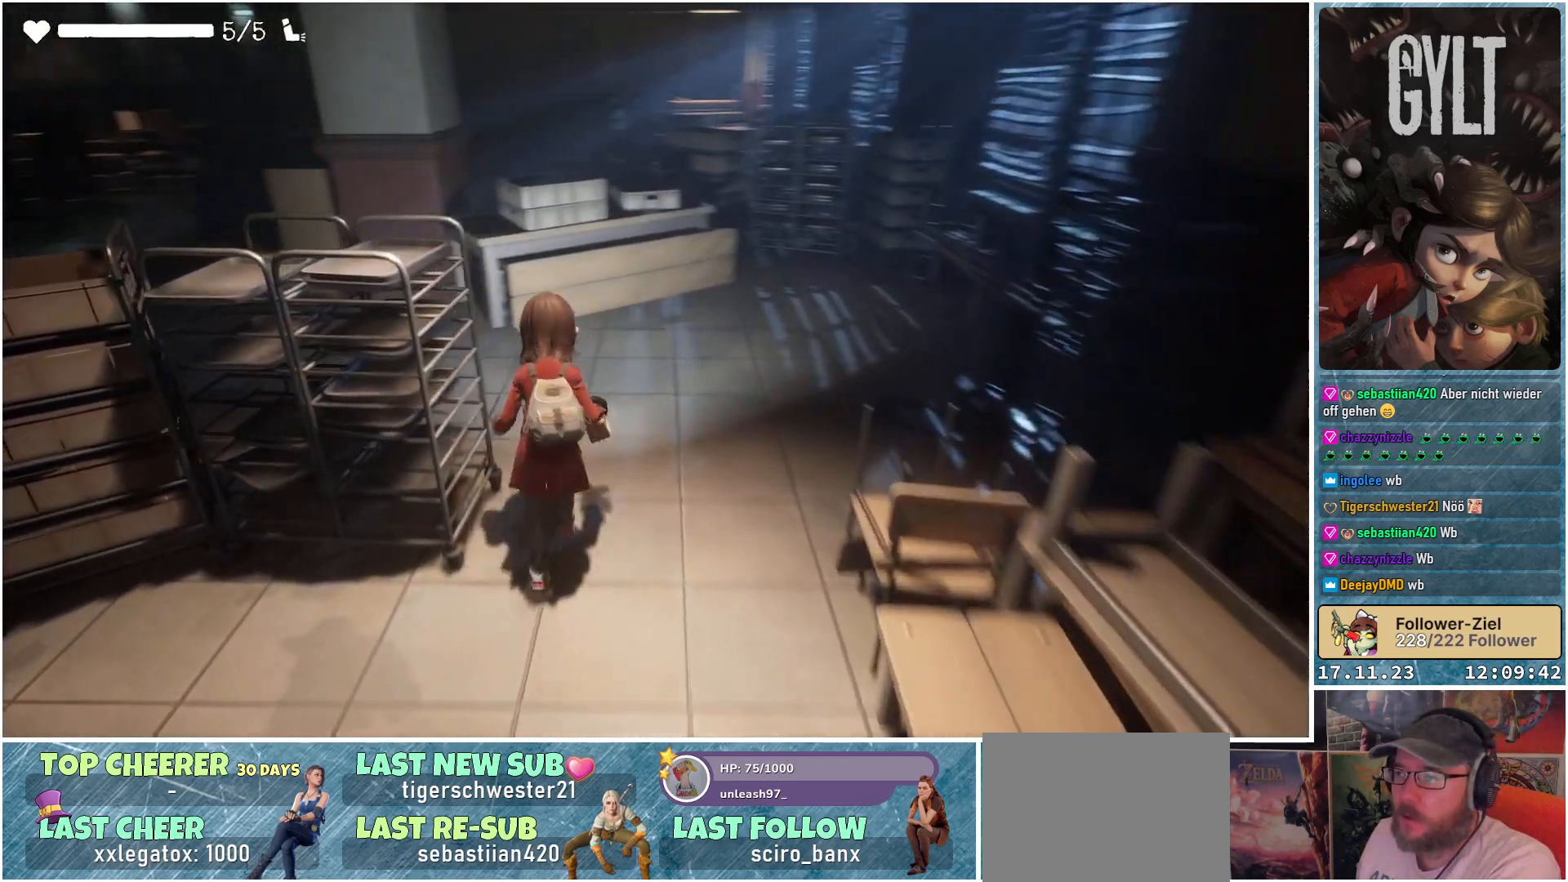
{"buttons": [], "left_stick": "up", "right_stick": "left", "events": []}
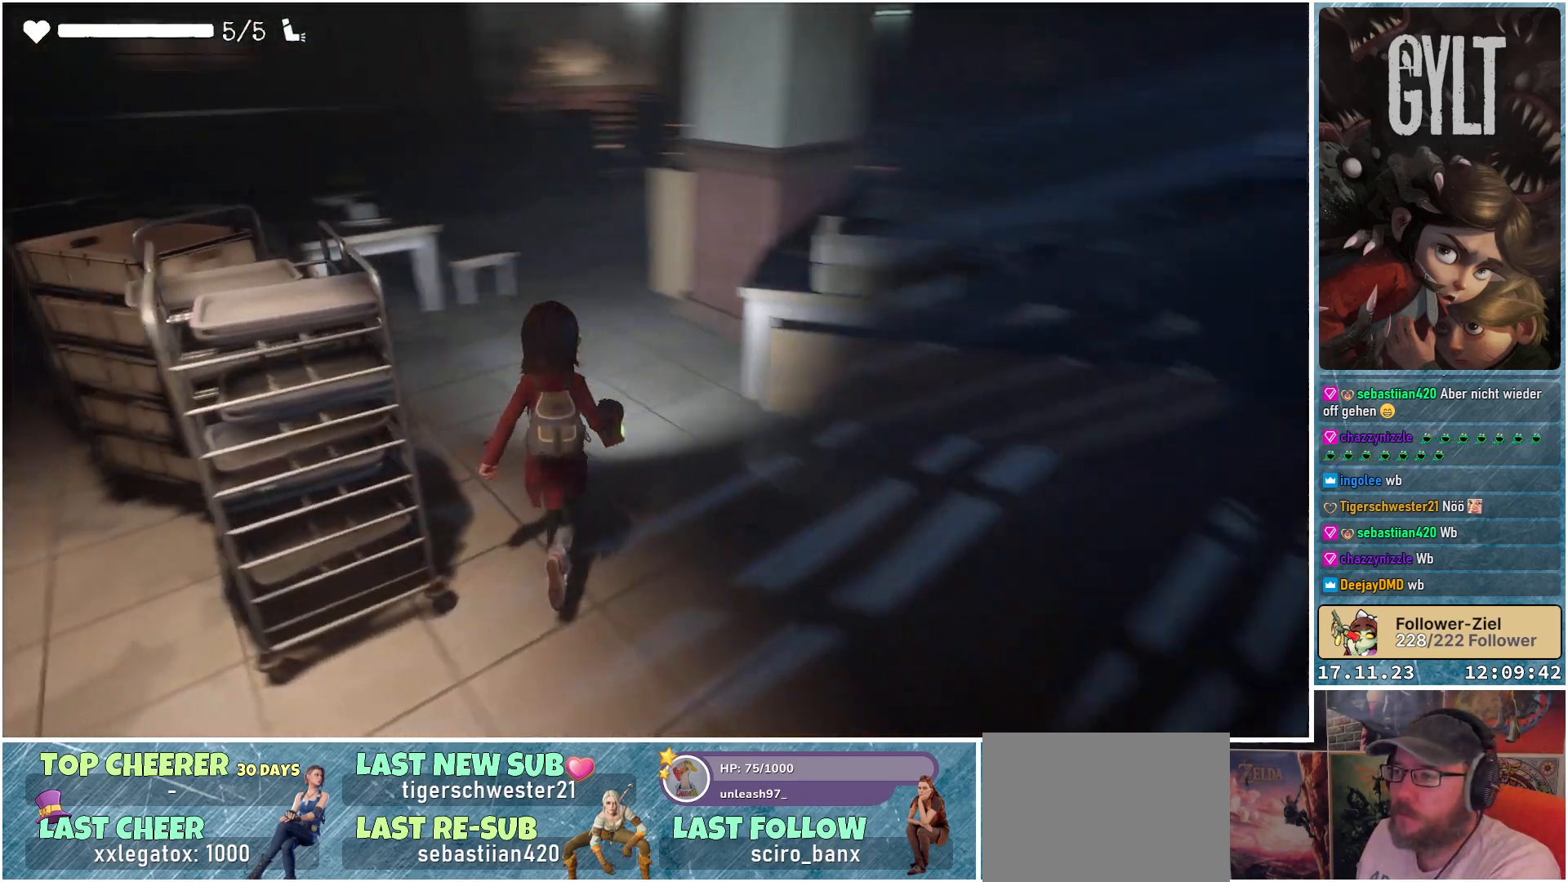
{"buttons": [], "left_stick": "up", "right_stick": "up", "events": [[33, "right_stick", "up-left"], [150, "right_stick", "center"], [450, "right_stick", "up"]]}
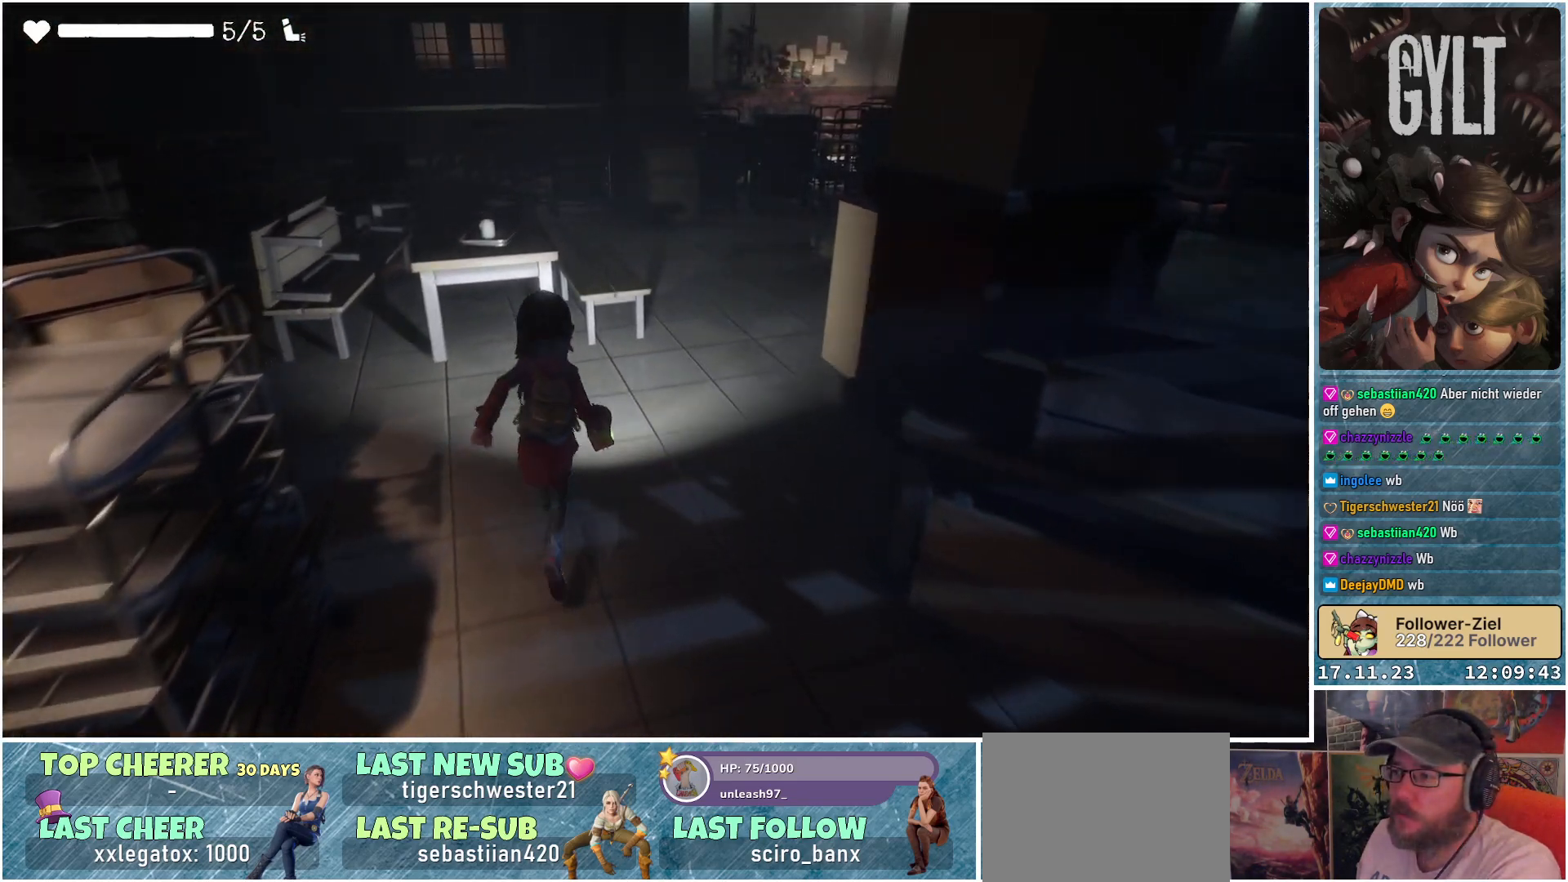
{"buttons": [], "left_stick": "up-right", "right_stick": "center", "events": [[50, "left_stick", "up-right"], [117, "right_stick", "center"]]}
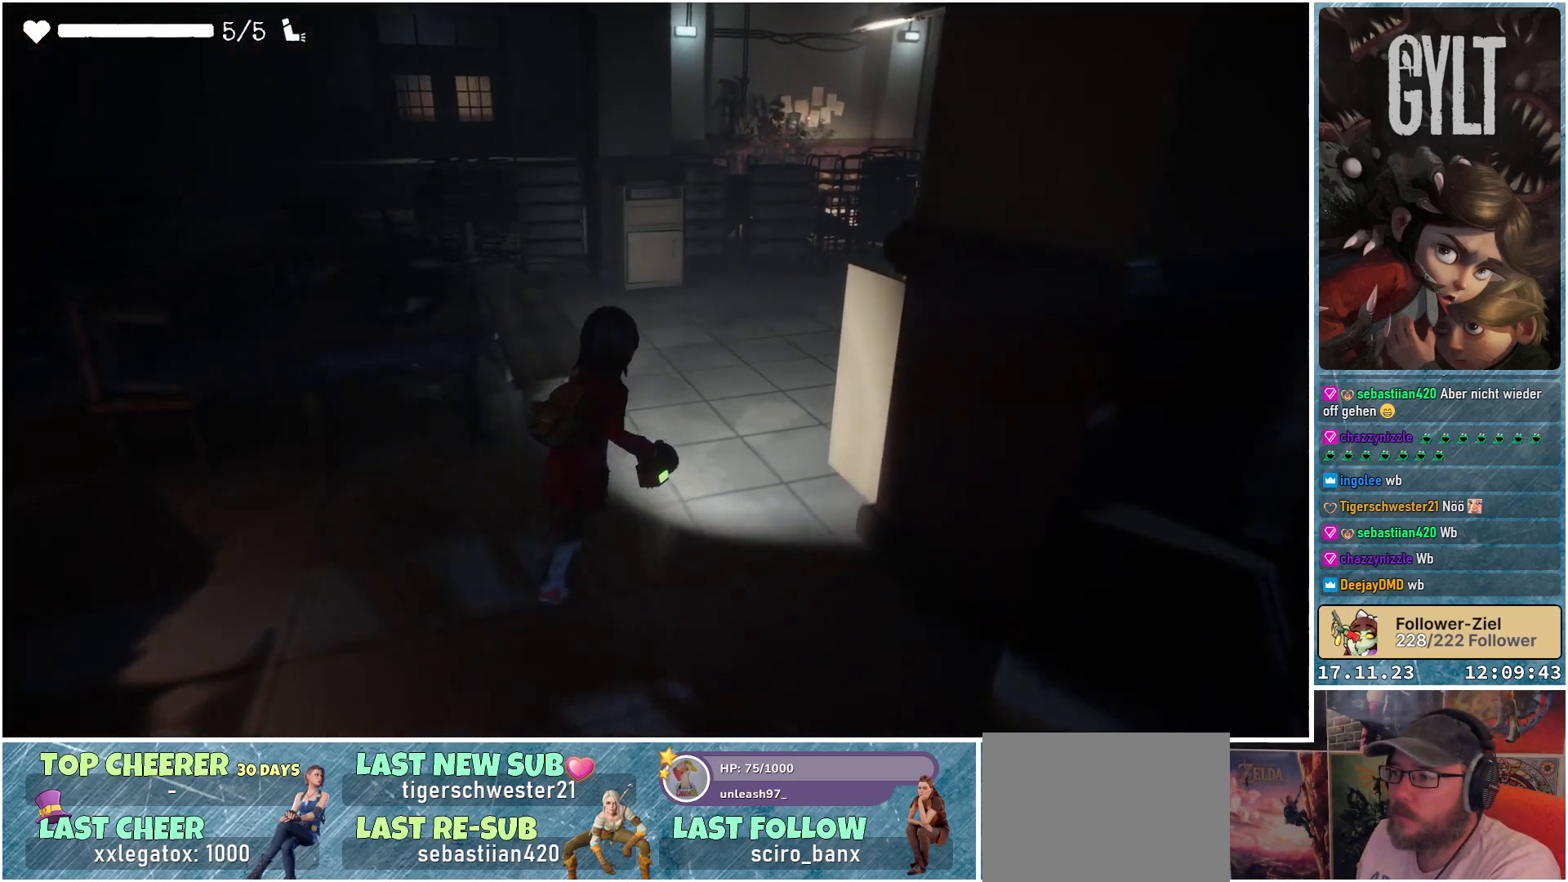
{"buttons": [], "left_stick": "up", "right_stick": "center", "events": [[100, "left_stick", "up"]]}
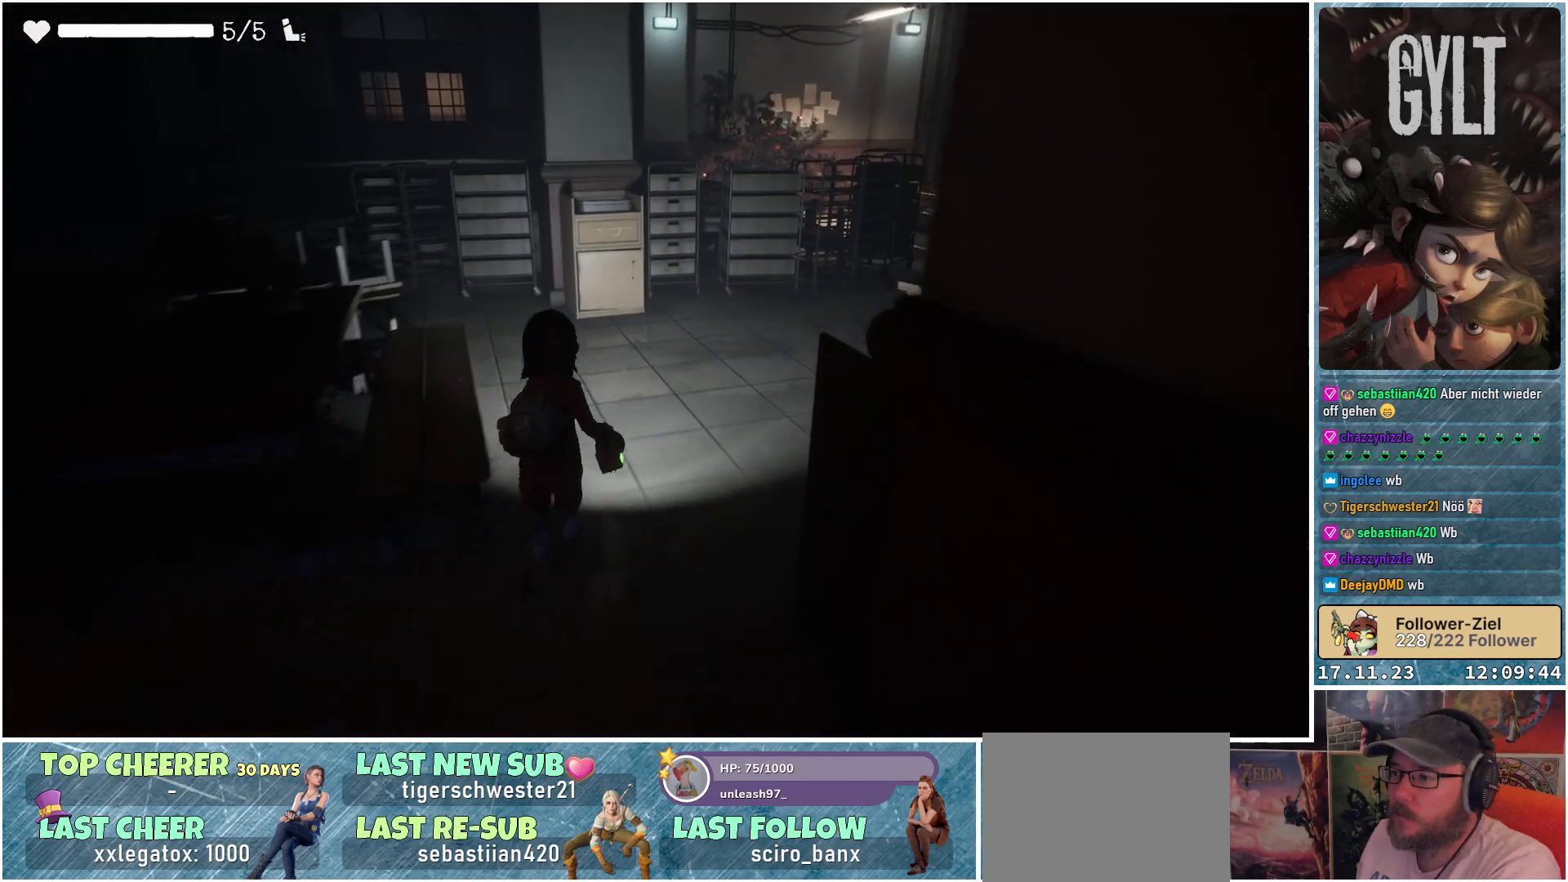
{"buttons": [], "left_stick": "up-right", "right_stick": "center", "events": [[400, "left_stick", "up-right"]]}
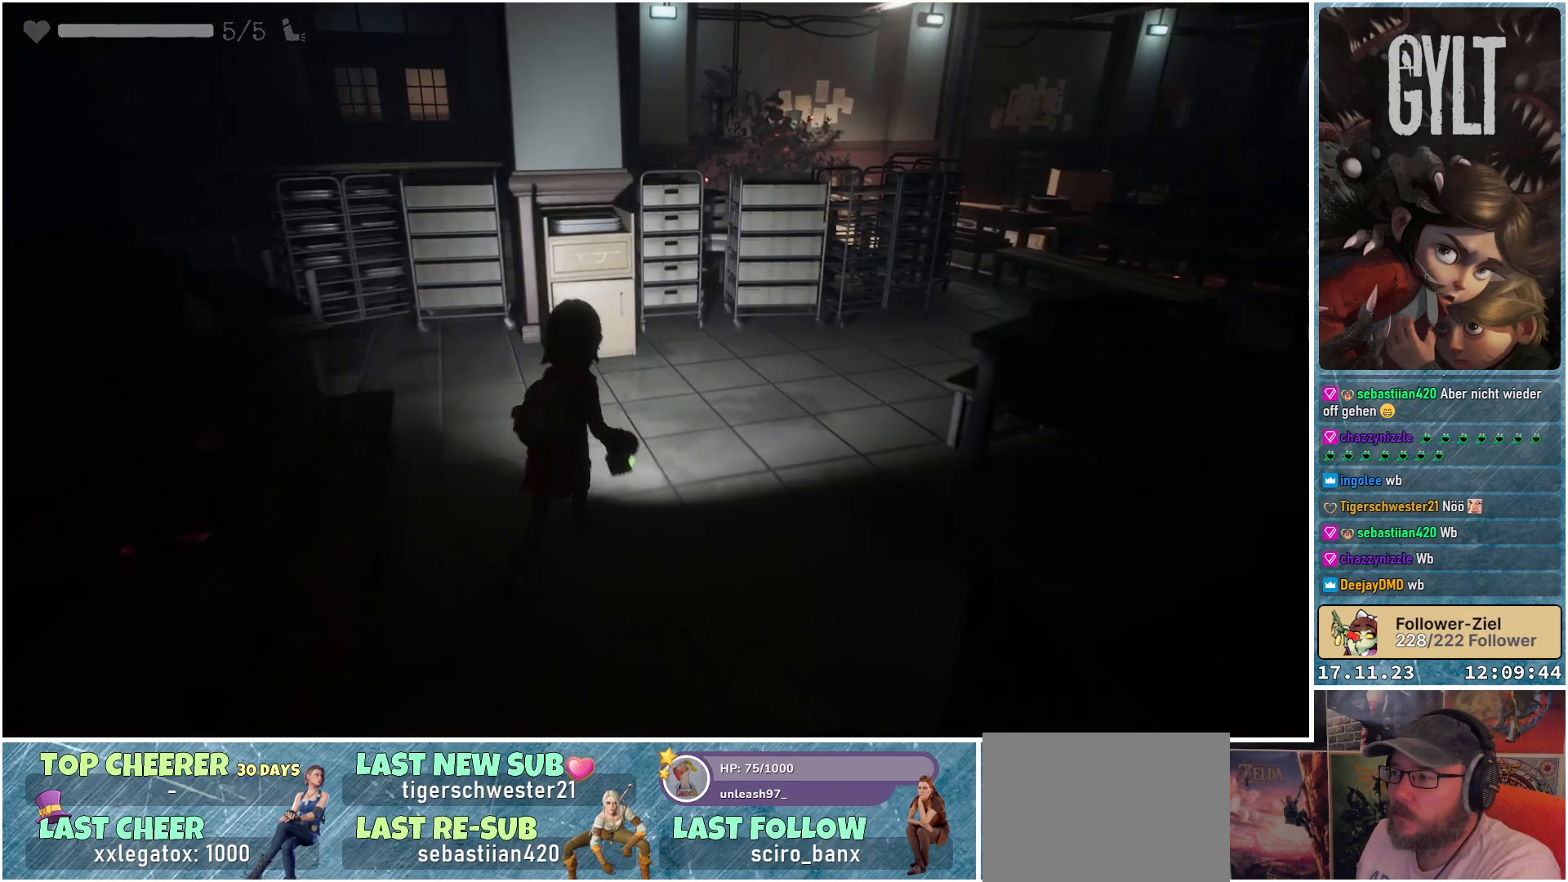
{"buttons": [], "left_stick": "up-right", "right_stick": "center", "events": [[17, "right_stick", "right"], [417, "right_stick", "center"]]}
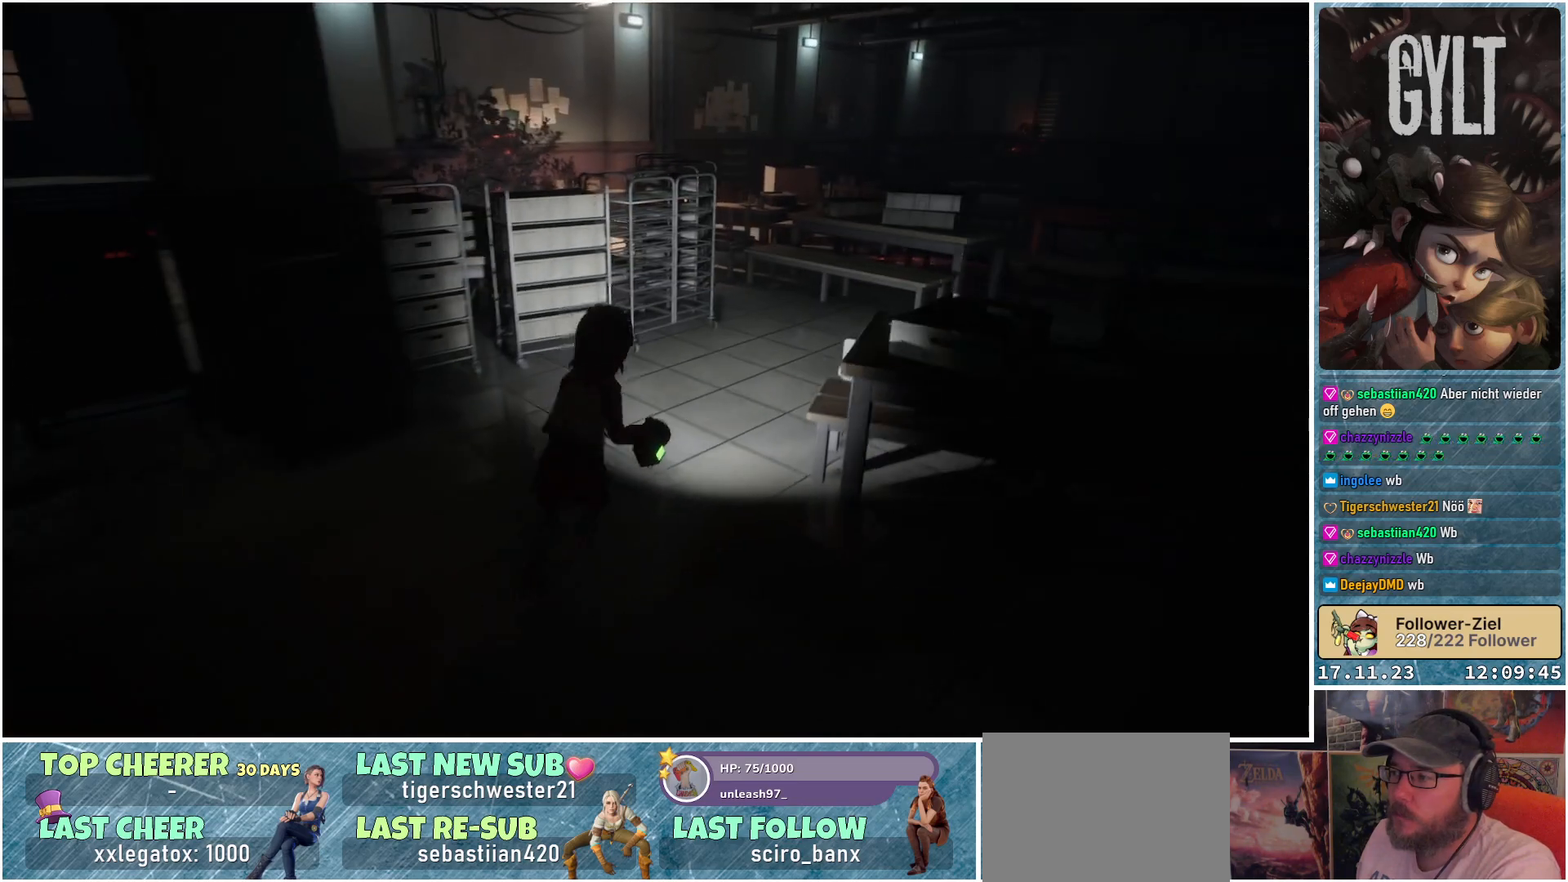
{"buttons": [], "left_stick": "up-right", "right_stick": "center", "events": []}
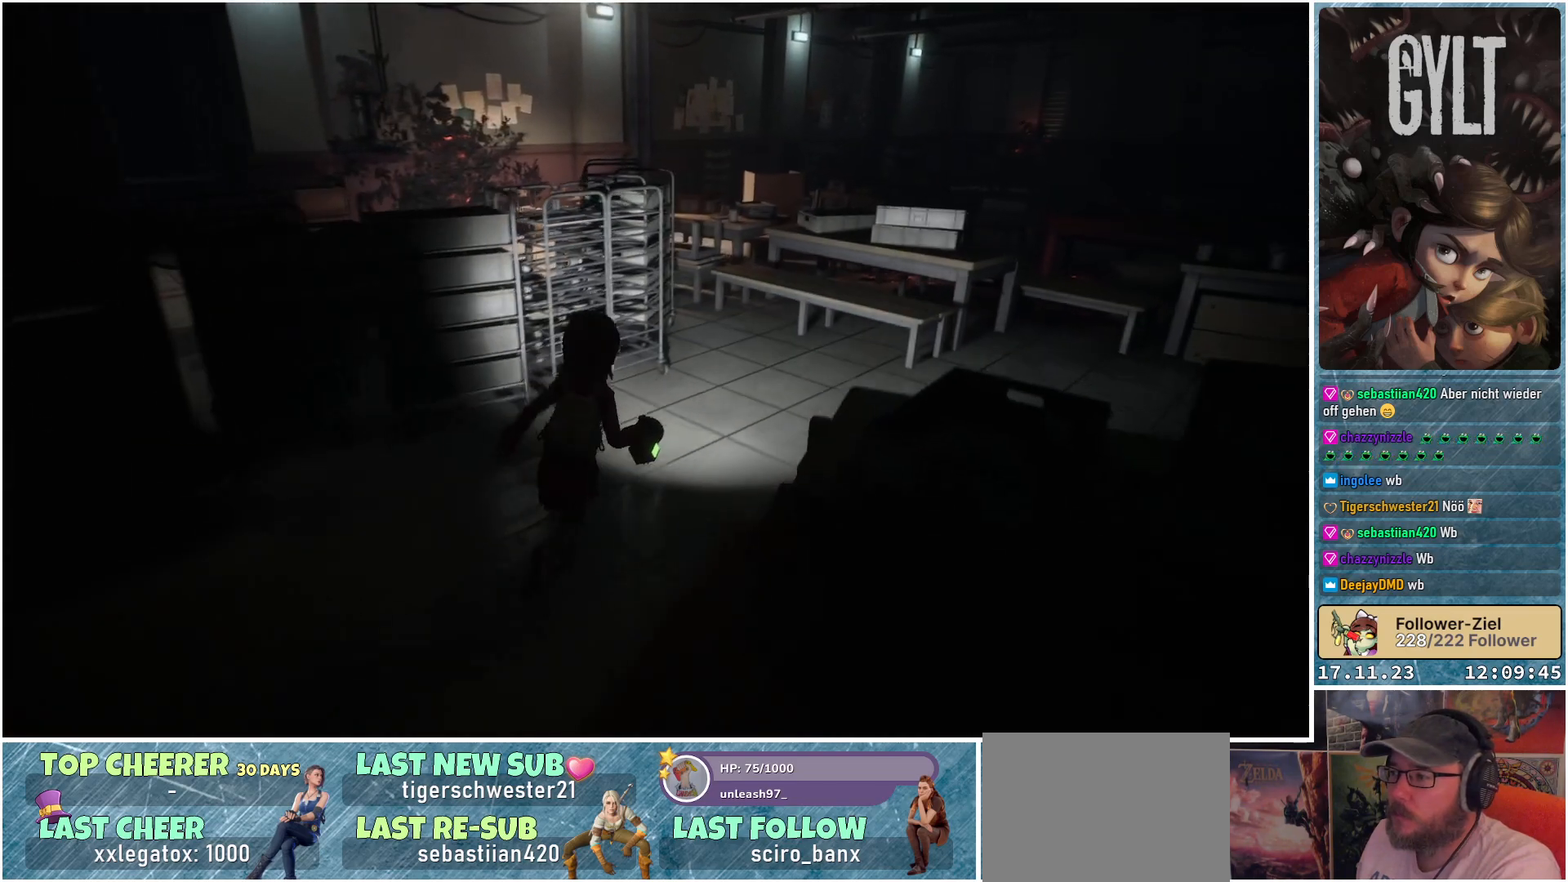
{"buttons": [], "left_stick": "up-right", "right_stick": "down-left", "events": [[67, "right_stick", "down-left"]]}
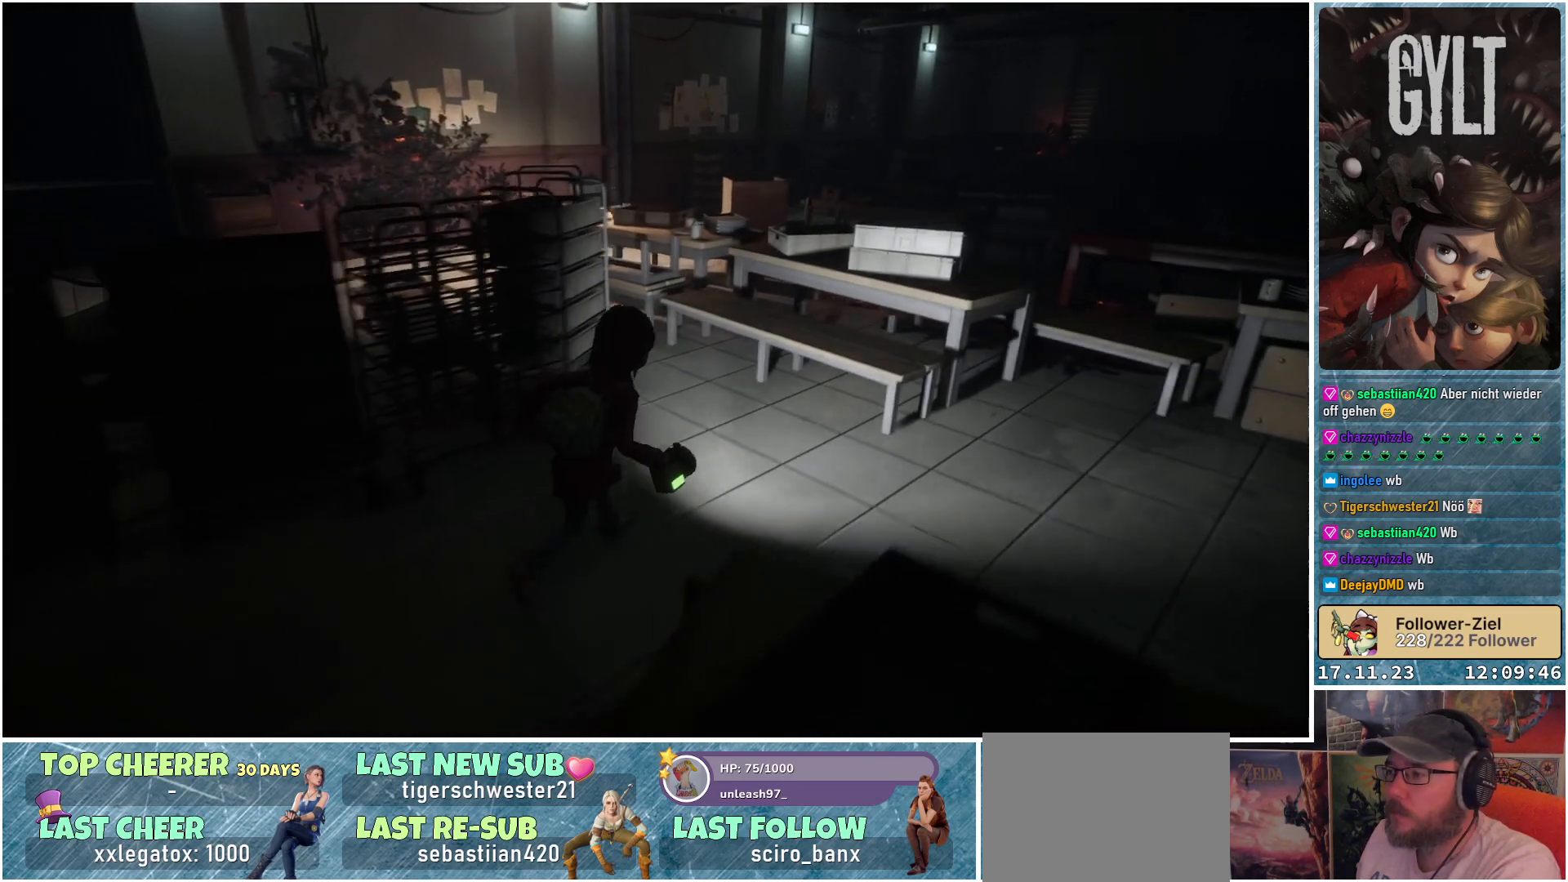
{"buttons": [], "left_stick": "up-right", "right_stick": "down-left", "events": []}
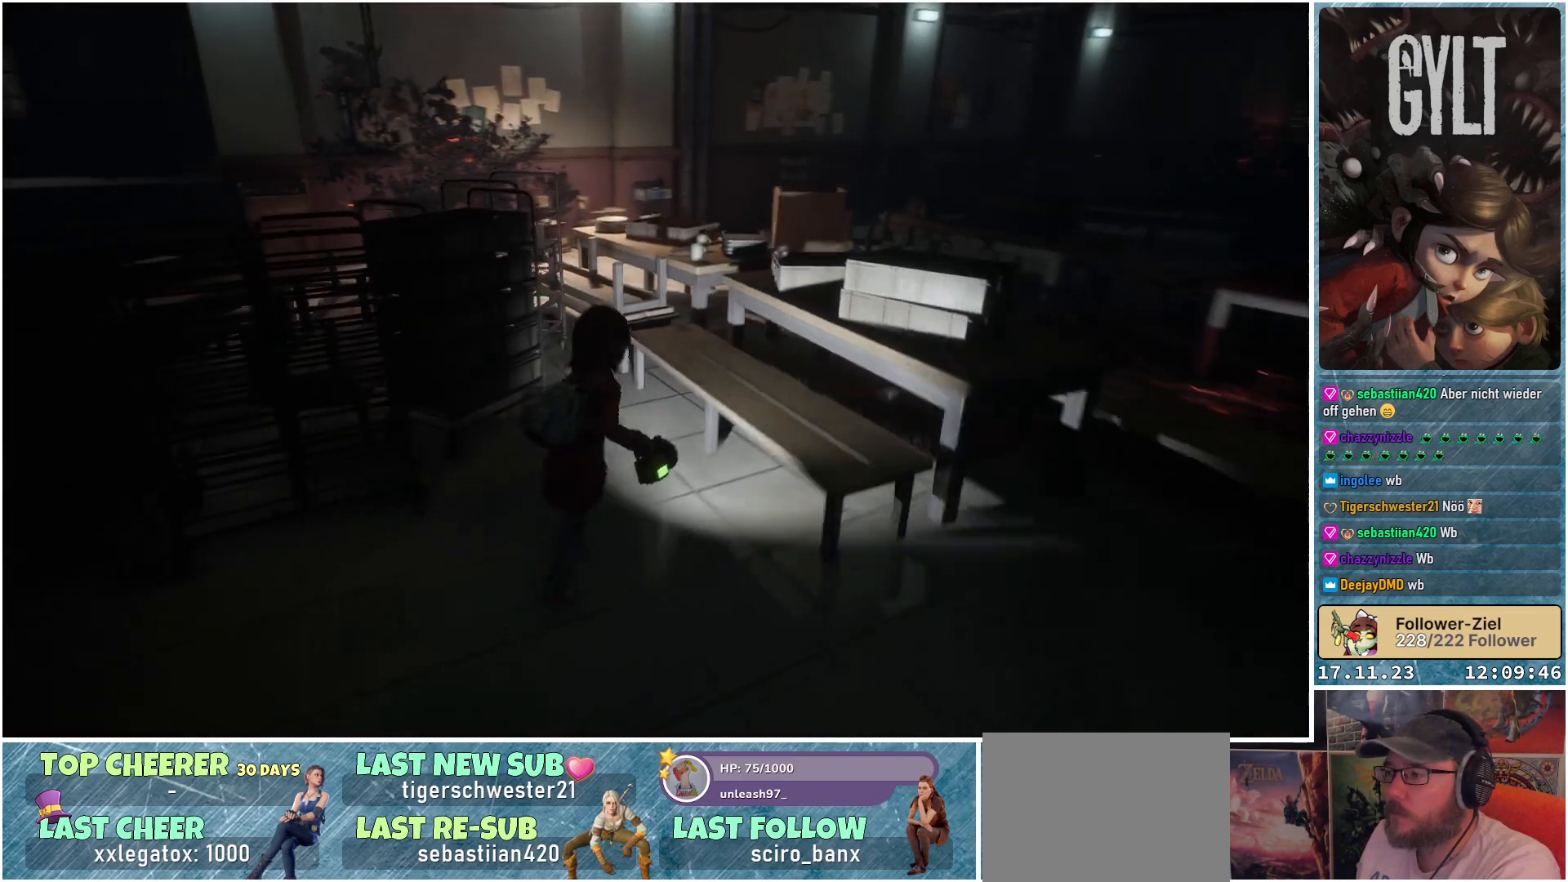
{"buttons": [], "left_stick": "up-right", "right_stick": "center", "events": [[483, "right_stick", "center"]]}
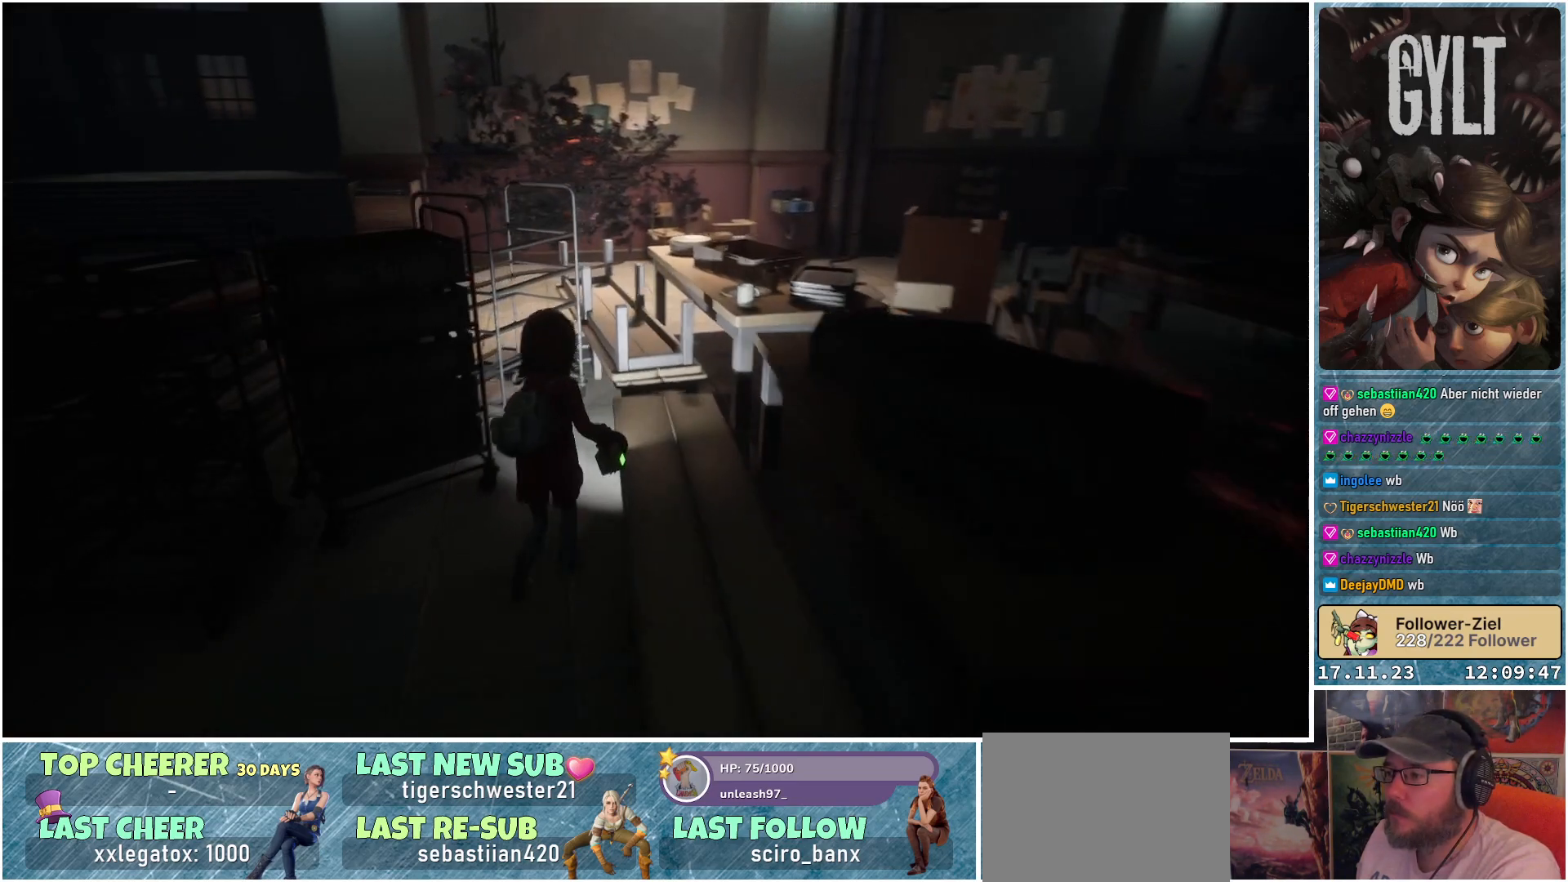
{"buttons": [], "left_stick": "down-right", "right_stick": "right", "events": [[17, "left_stick", "center"], [433, "left_stick", "down-right"], [450, "right_stick", "right"]]}
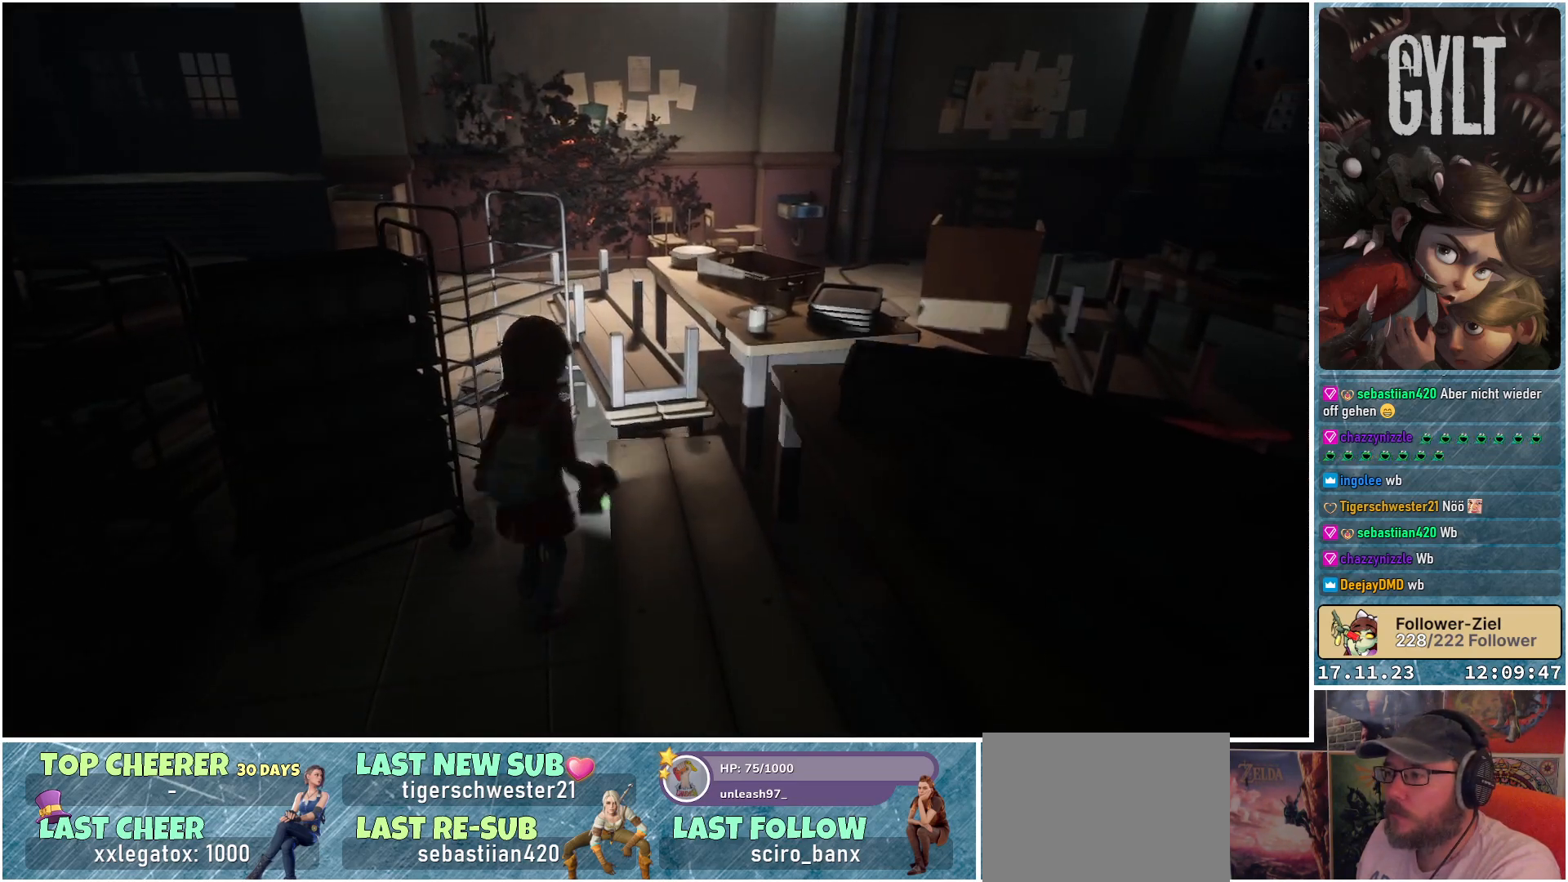
{"buttons": [], "left_stick": "down-right", "right_stick": "right", "events": []}
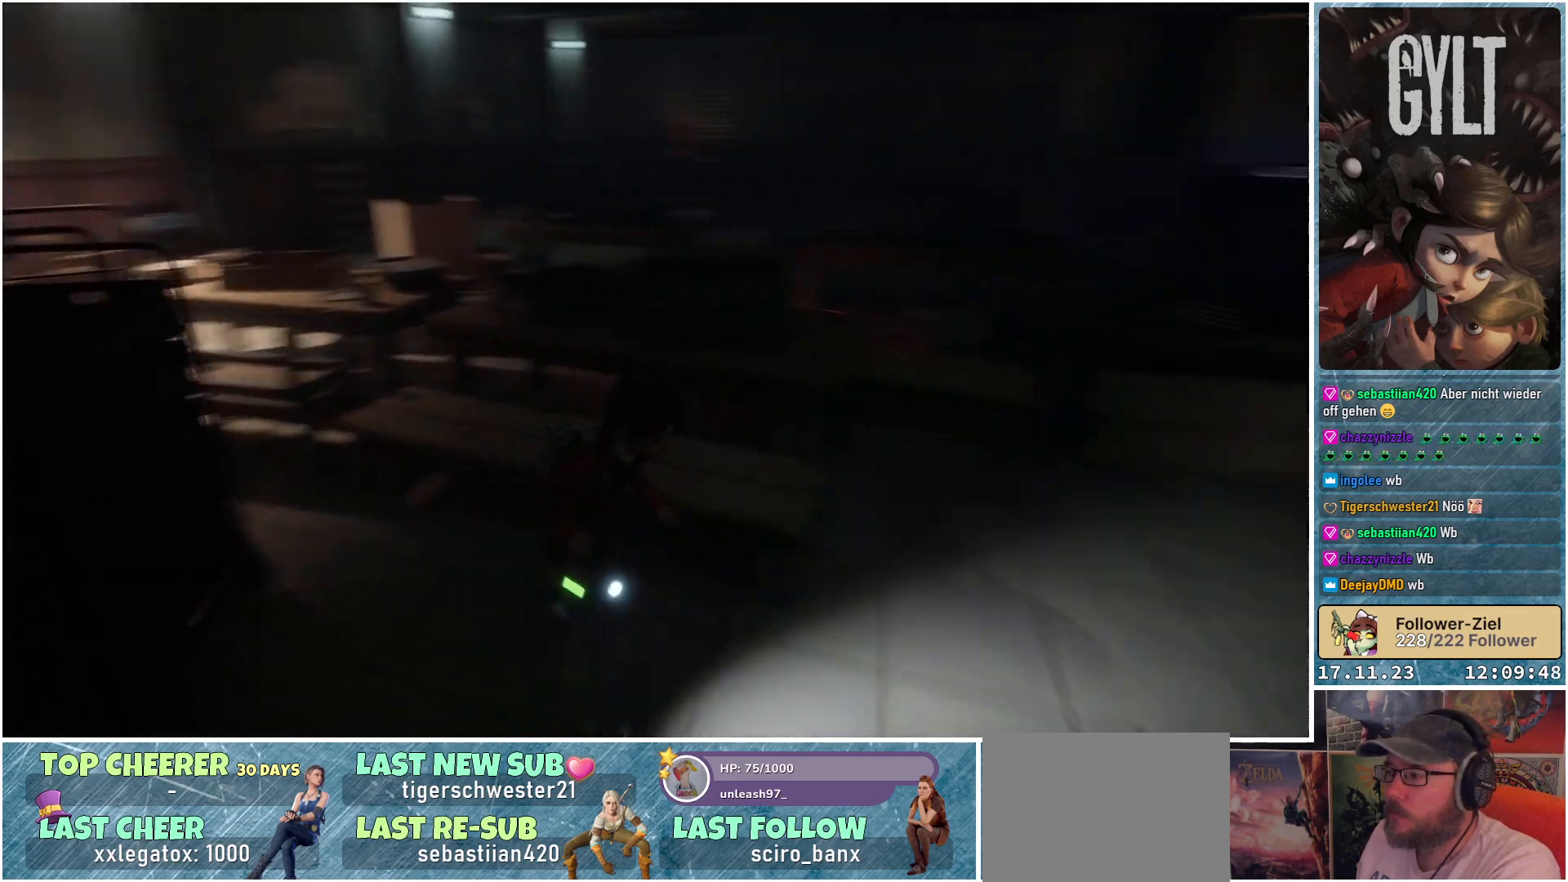
{"buttons": [], "left_stick": "up-right", "right_stick": "center", "events": [[33, "left_stick", "right"], [250, "left_stick", "up-right"], [500, "right_stick", "center"]]}
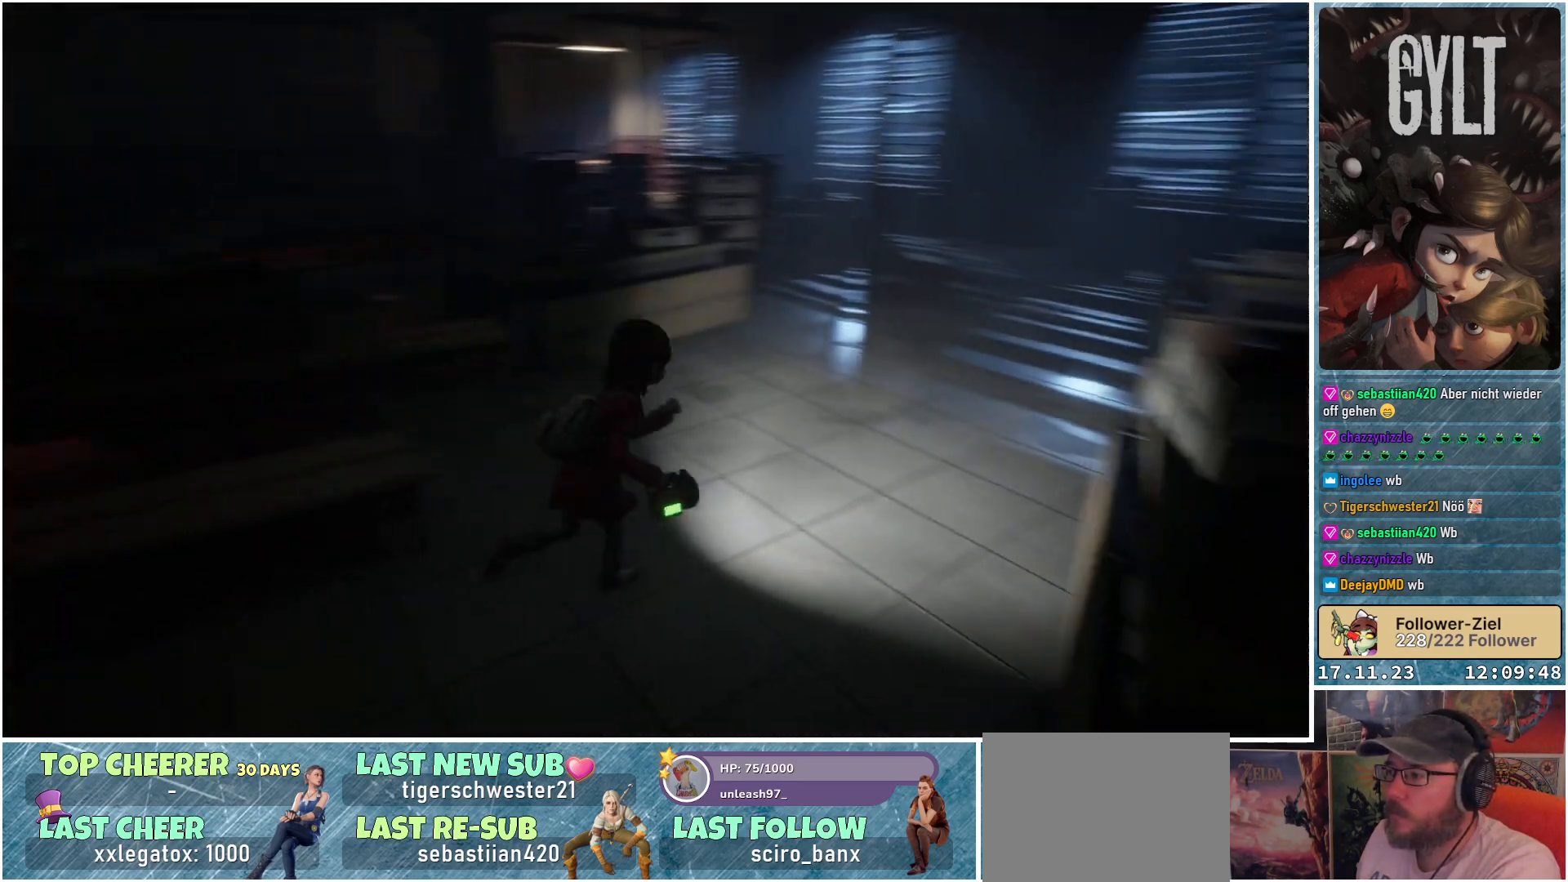
{"buttons": [], "left_stick": "up", "right_stick": "center", "events": [[83, "left_stick", "up"]]}
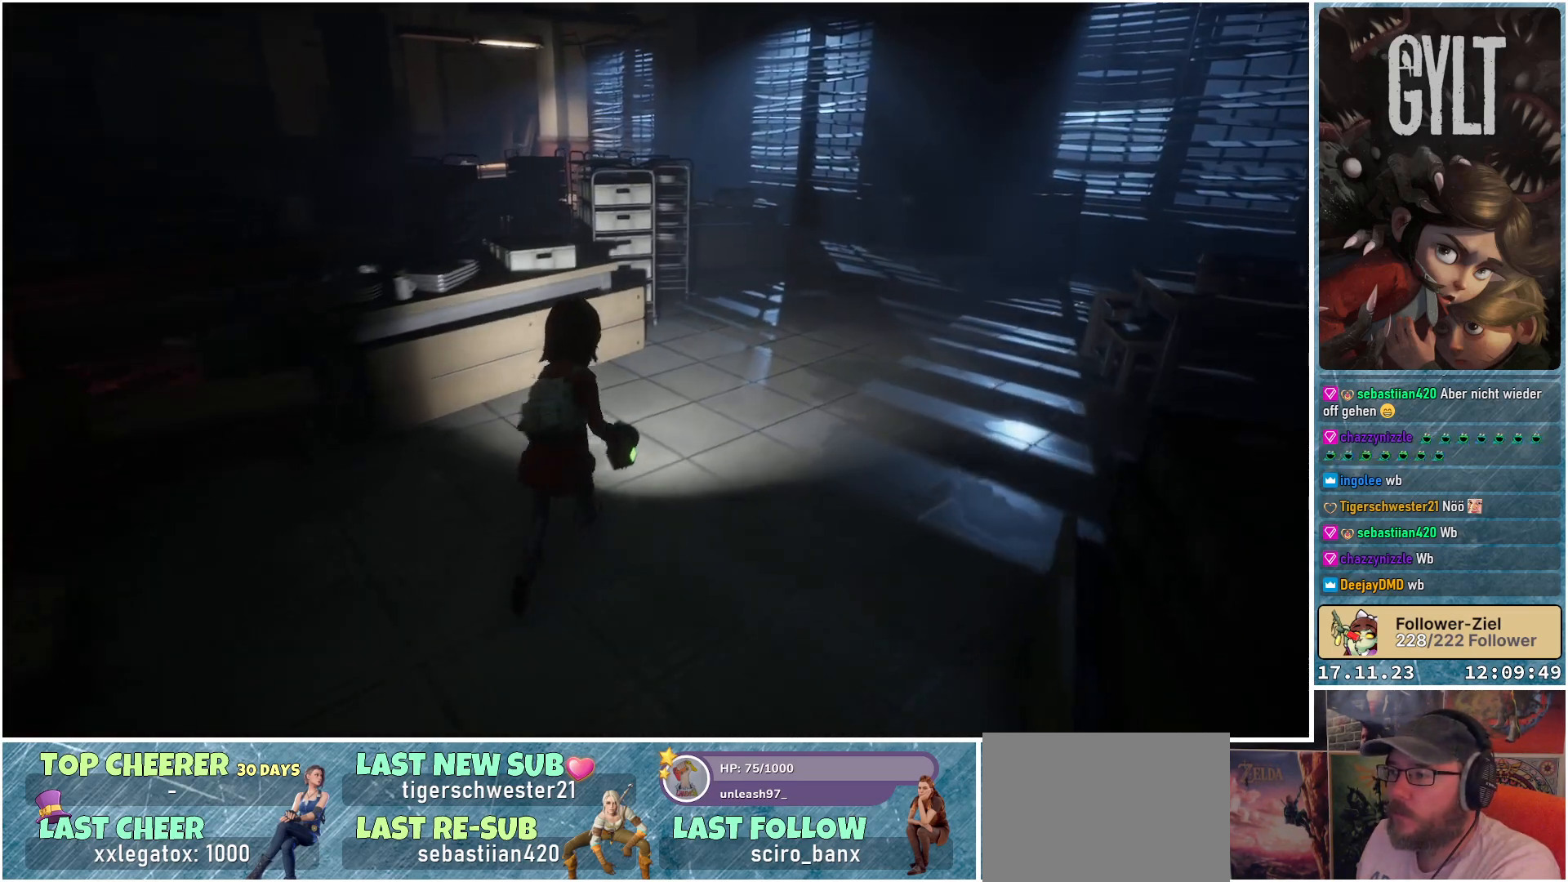
{"buttons": [], "left_stick": "up-right", "right_stick": "left", "events": [[67, "L3", "down"], [217, "L3", "up"], [233, "left_stick", "up-right"], [400, "right_stick", "left"]]}
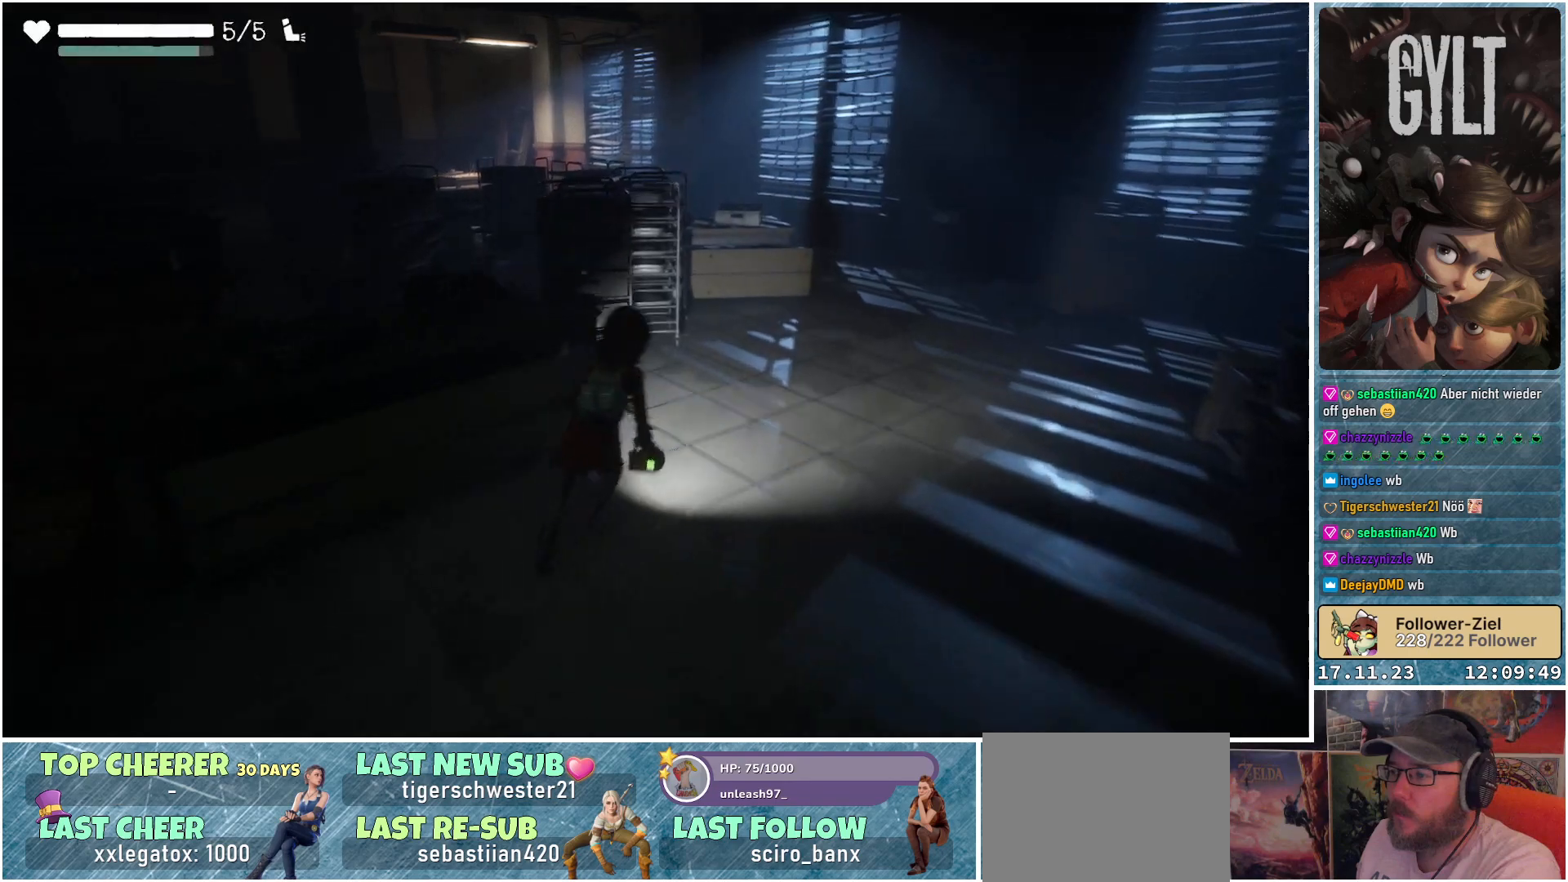
{"buttons": [], "left_stick": "up-right", "right_stick": "left", "events": []}
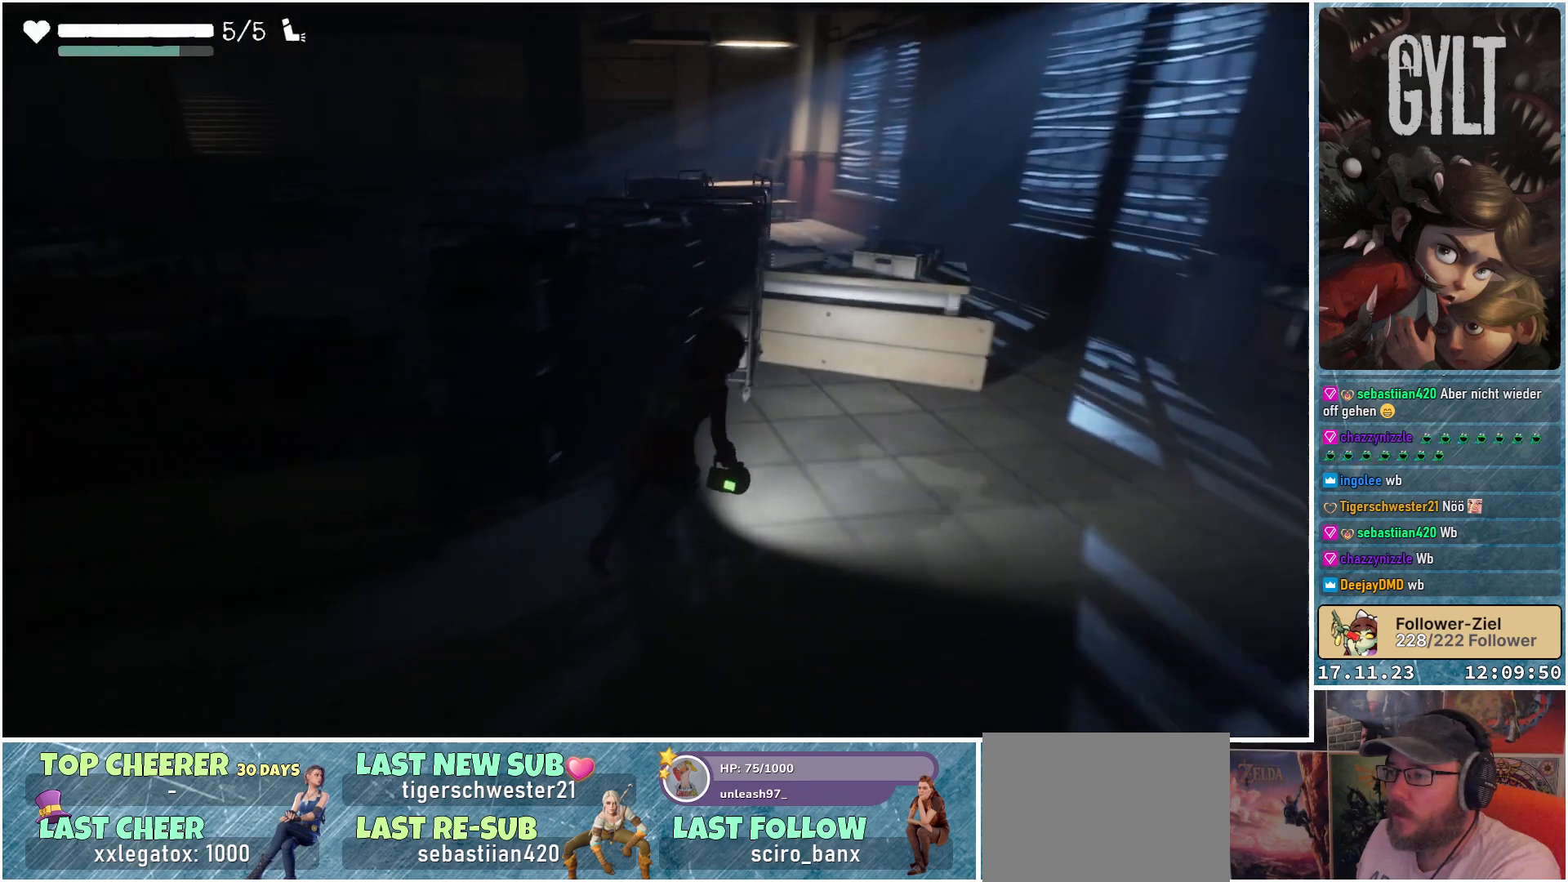
{"buttons": [], "left_stick": "up-right", "right_stick": "left", "events": [[200, "left_stick", "right"], [483, "left_stick", "up-right"]]}